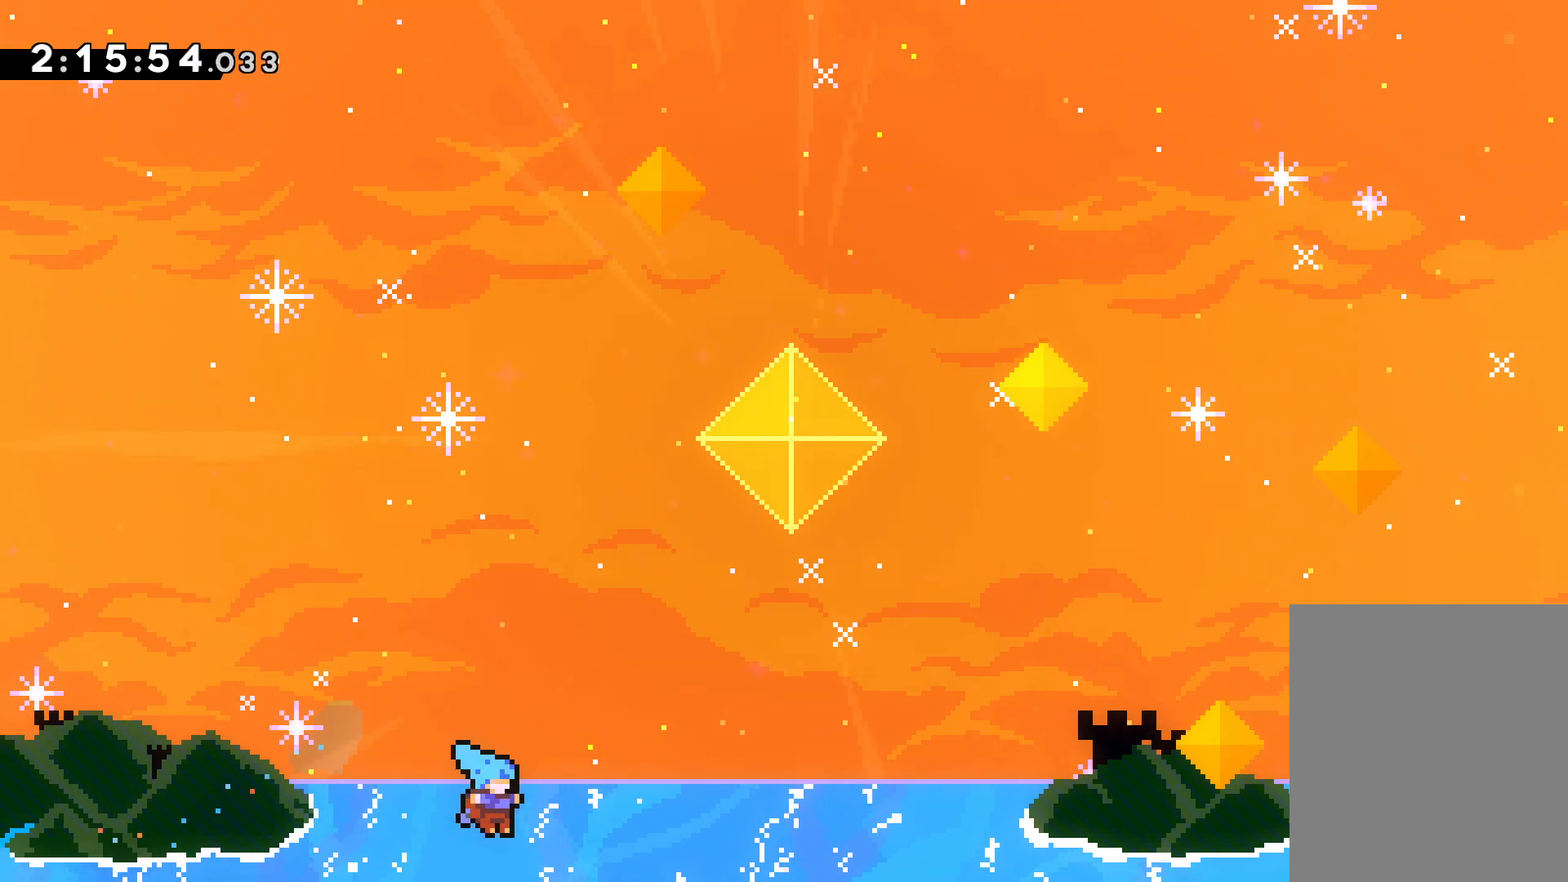
Gameplay with keyboard; each line is a JSON object with the keys held at the frame after it. "events" lists presses ("down") and releases ("up") of "dash", "down", "grab", "jump", "left", "right" and "up" between this image and that frame as [ms after this image, input, new state], when the widget could be followed in between. No other keys are recorded. Mouse input is not recorded. Key names are as the overlay labels them; some are game actions (e.g. jump) rather than physical keys.
{"keys": [], "events": [[367, "right", "up"], [367, "up", "up"]]}
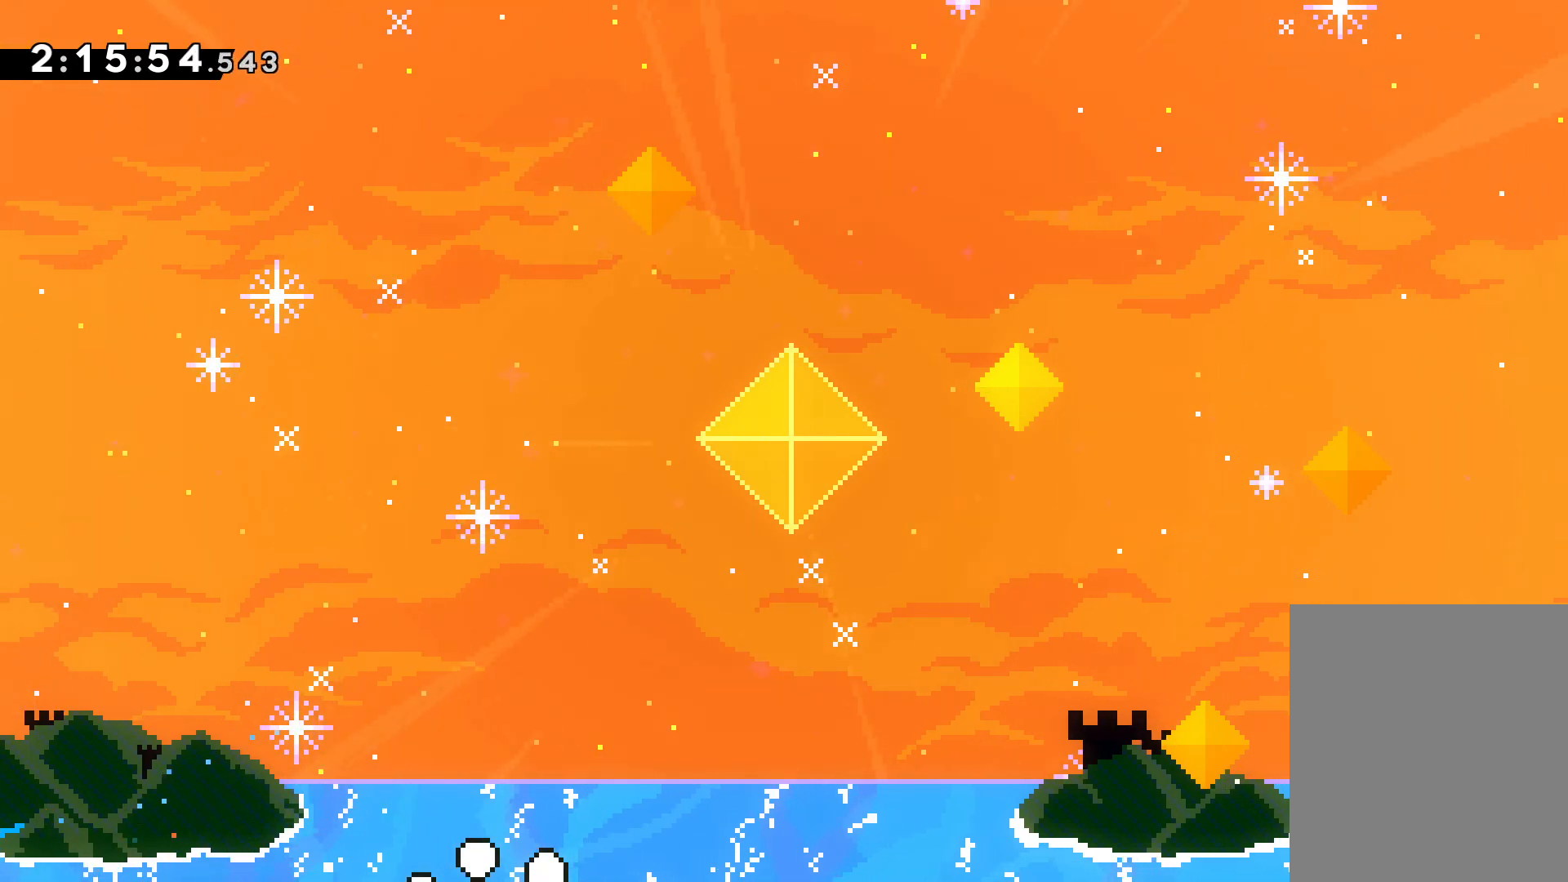
{"keys": [], "events": []}
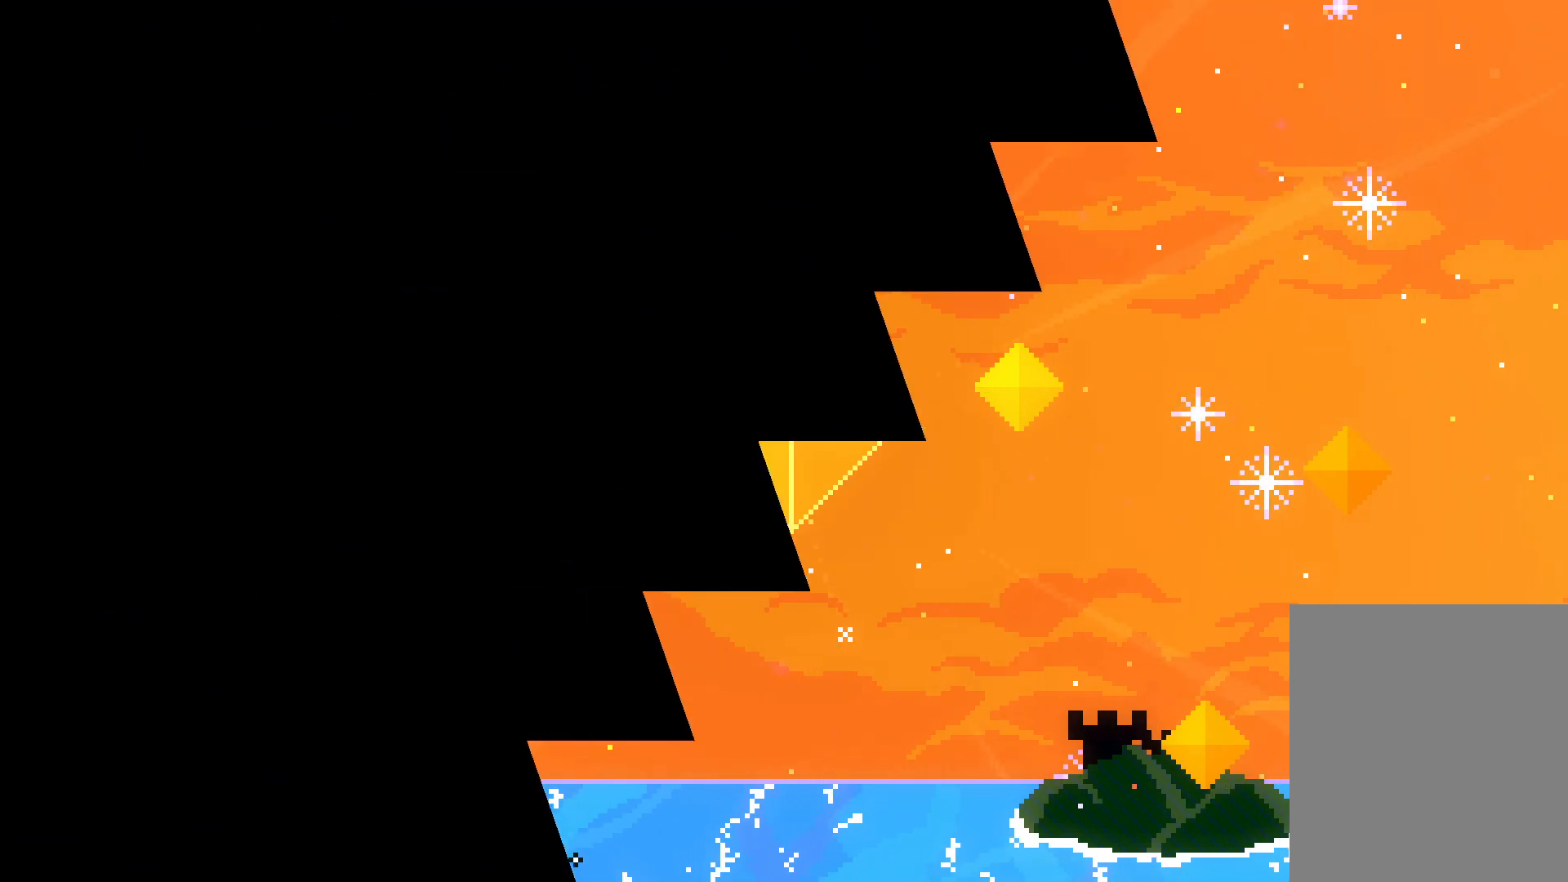
{"keys": [], "events": []}
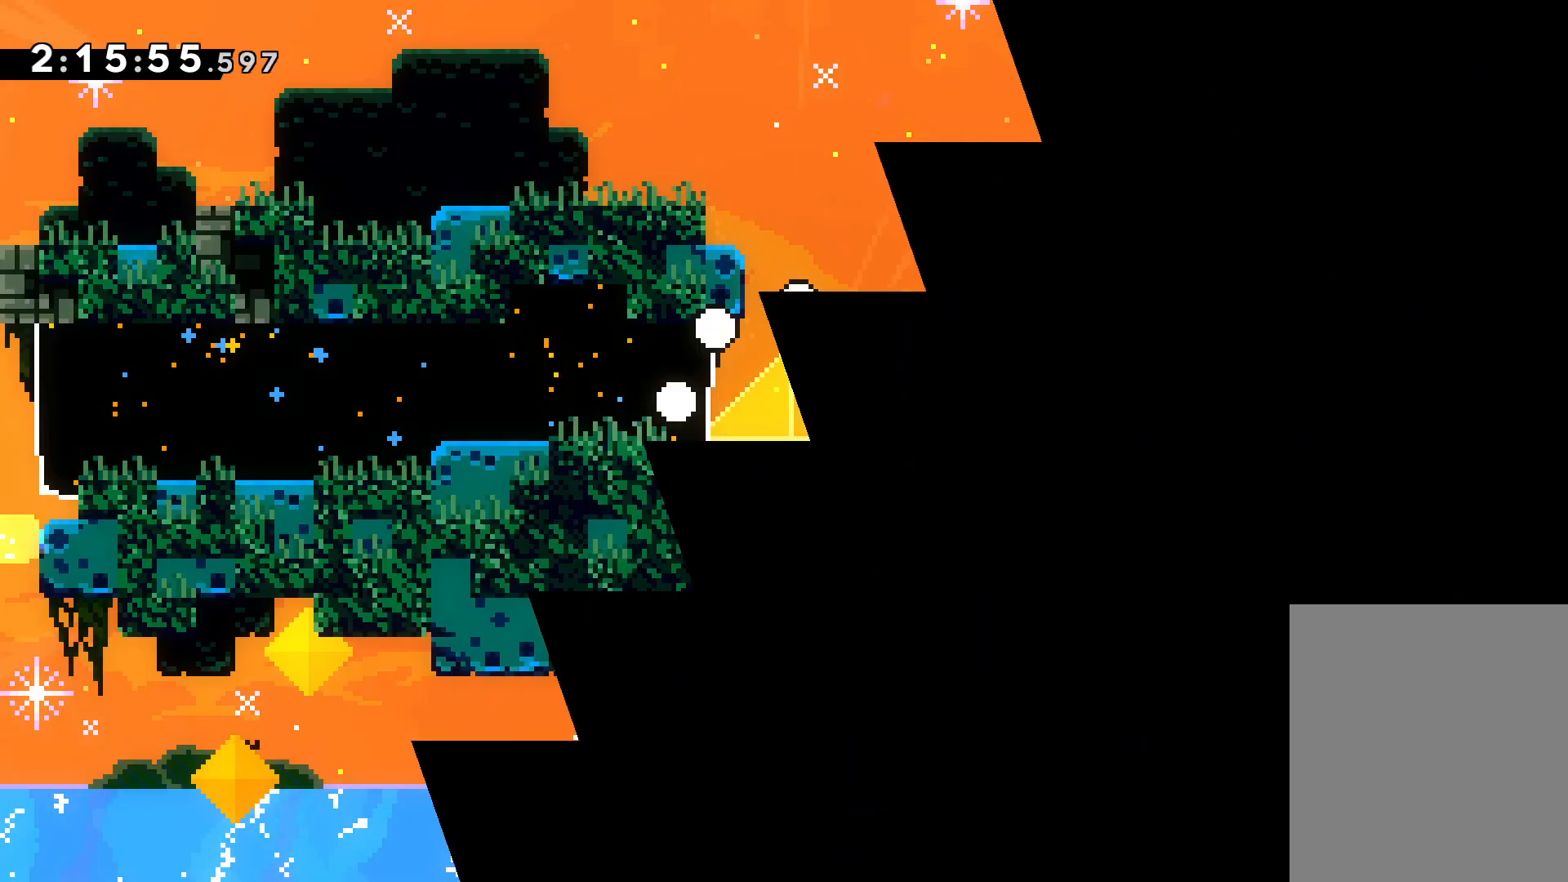
{"keys": ["dash", "down", "right"], "events": [[450, "dash", "down"], [450, "down", "down"], [450, "right", "down"]]}
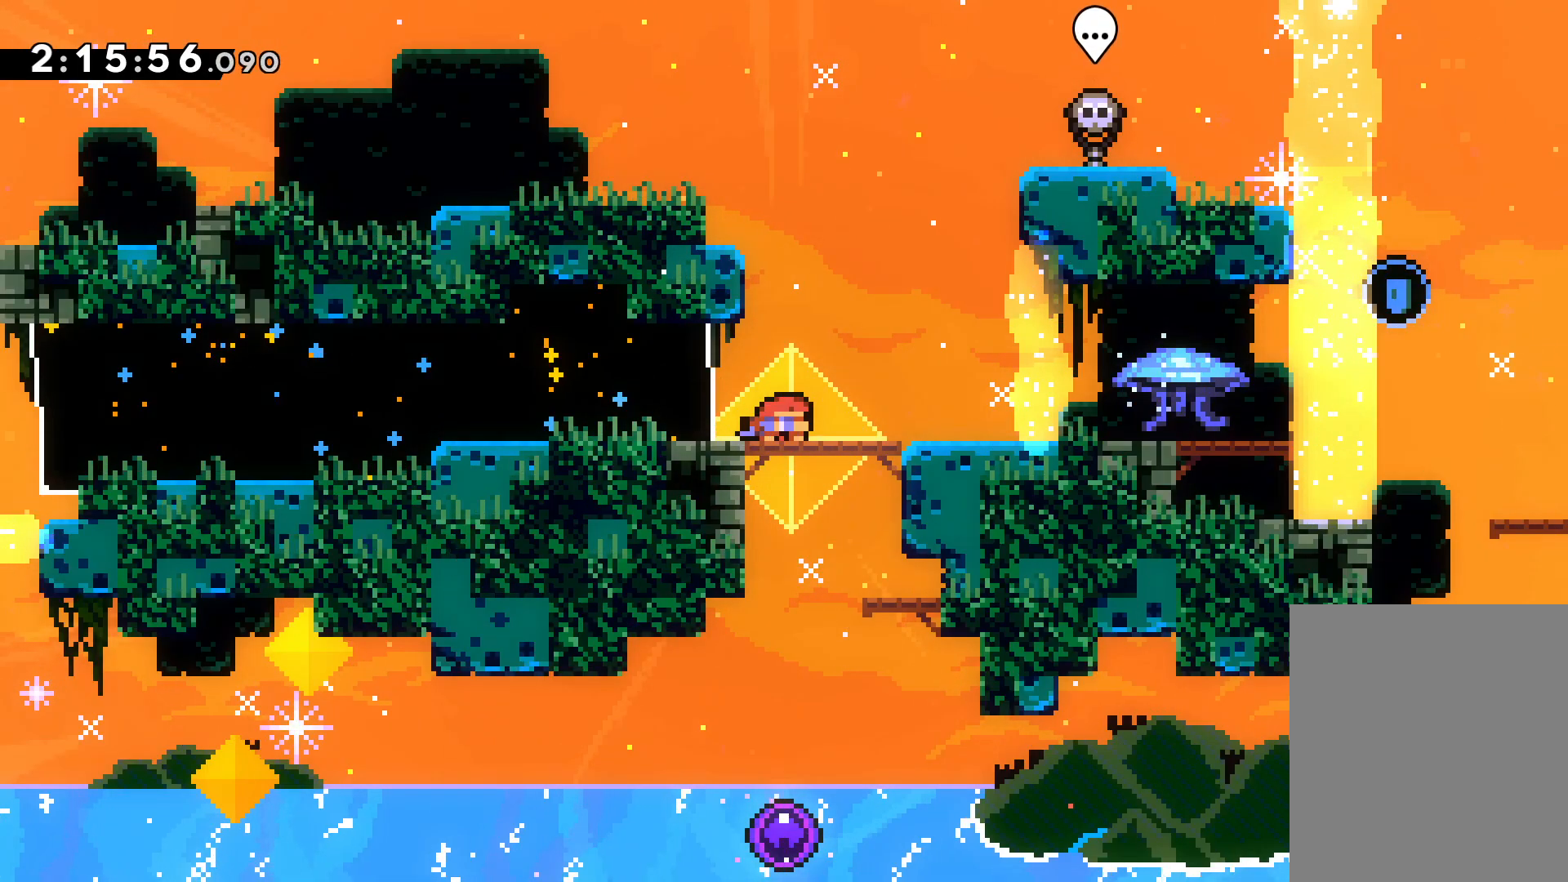
{"keys": ["down", "grab", "right"], "events": [[133, "jump", "down"], [150, "dash", "up"], [200, "dash", "down"], [233, "jump", "up"], [283, "grab", "down"], [350, "dash", "up"]]}
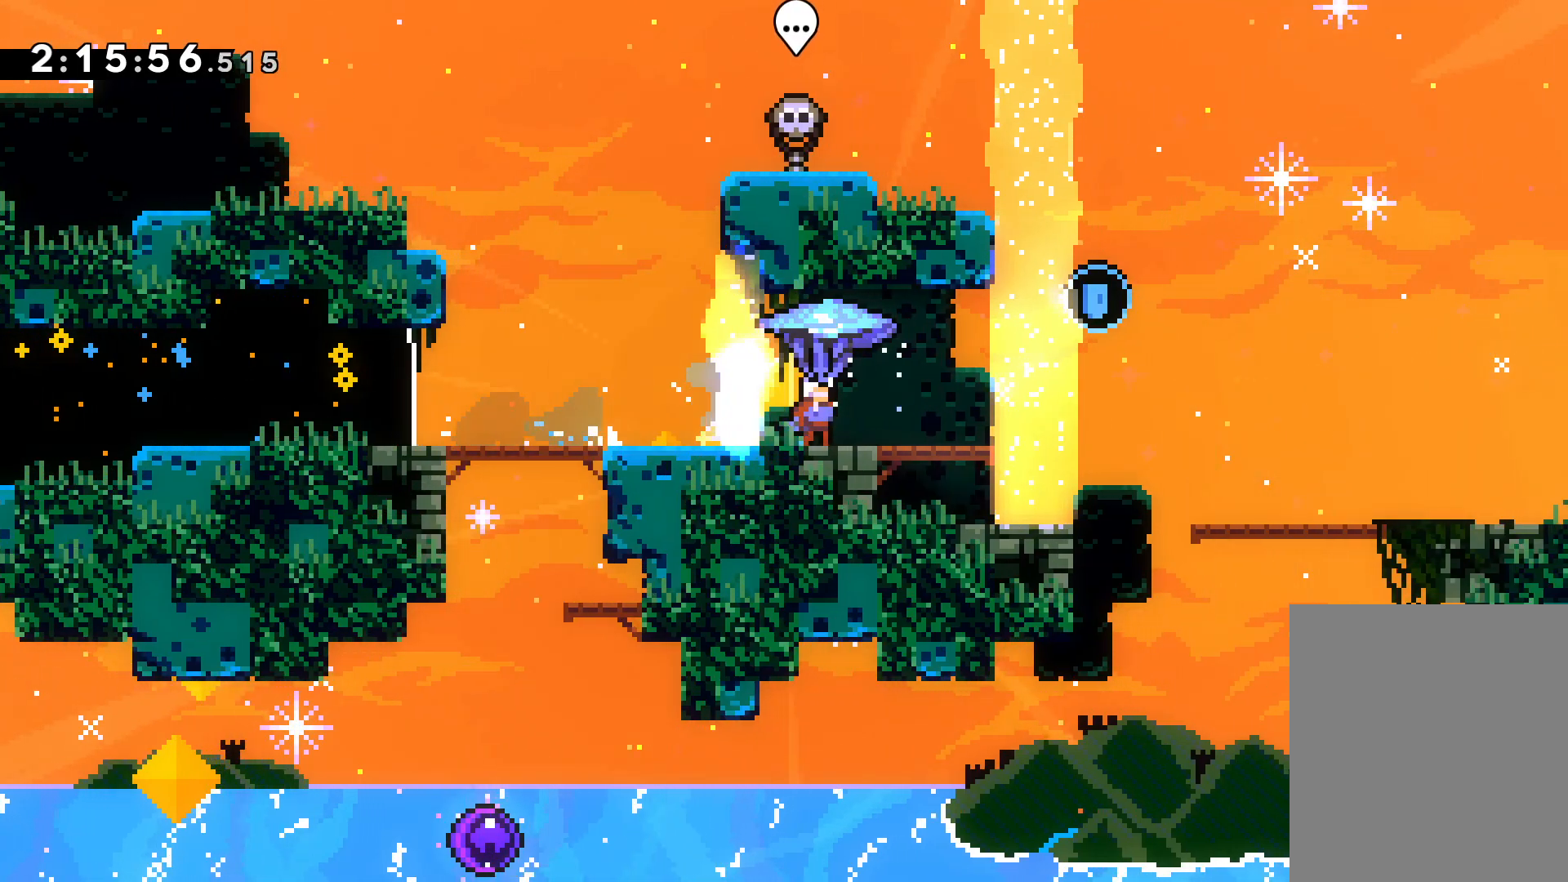
{"keys": ["dash", "right"], "events": [[50, "jump", "down"], [67, "grab", "up"], [183, "dash", "down"], [217, "jump", "up"], [300, "dash", "up"], [350, "down", "up"], [383, "dash", "down"]]}
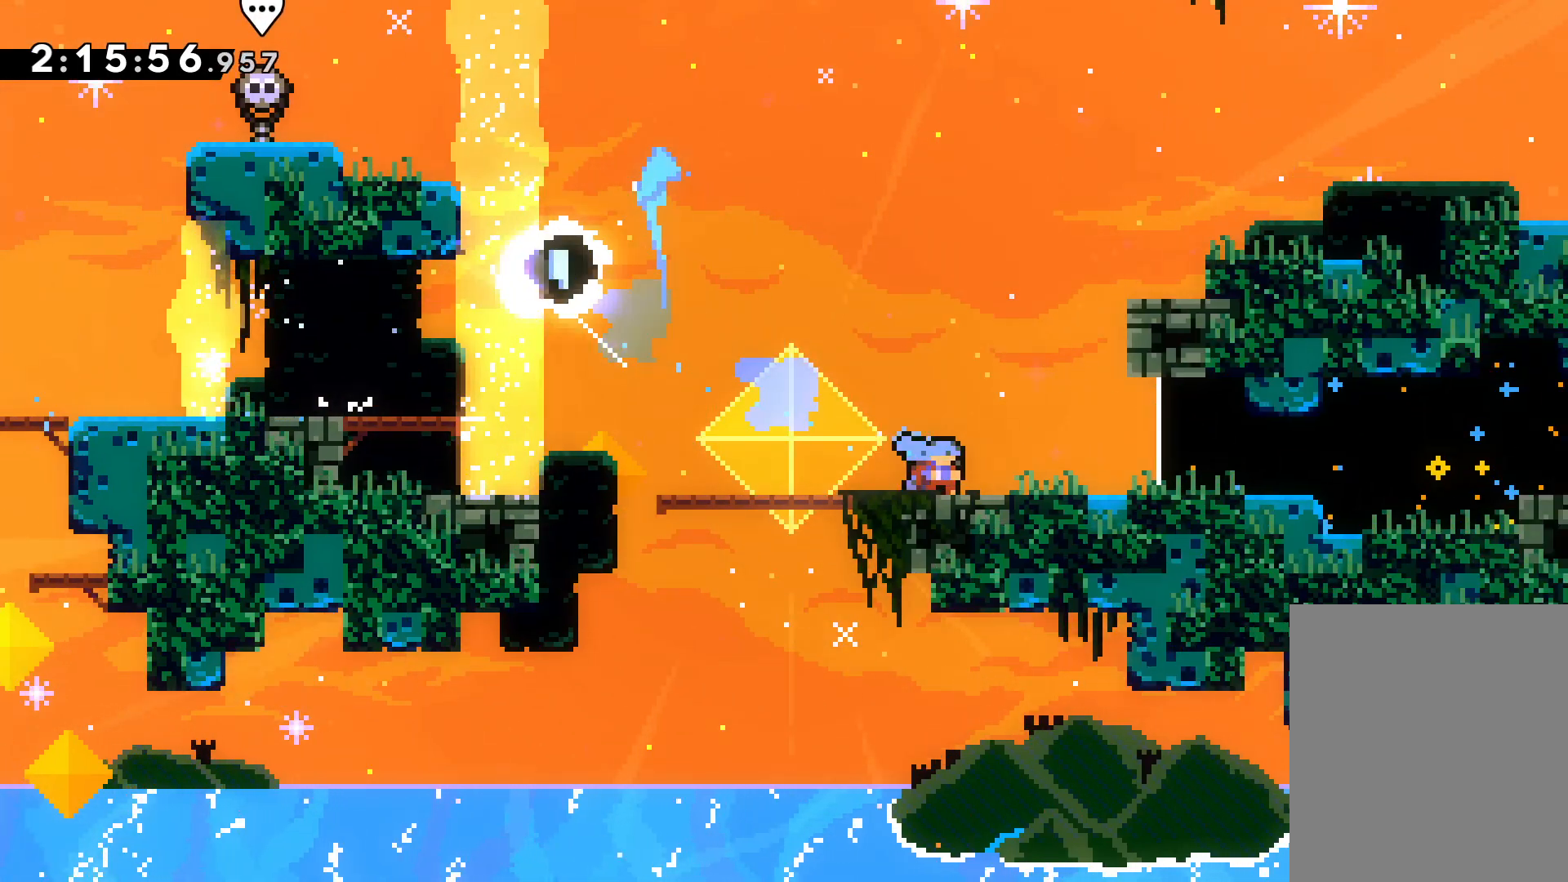
{"keys": ["right"], "events": [[17, "dash", "up"]]}
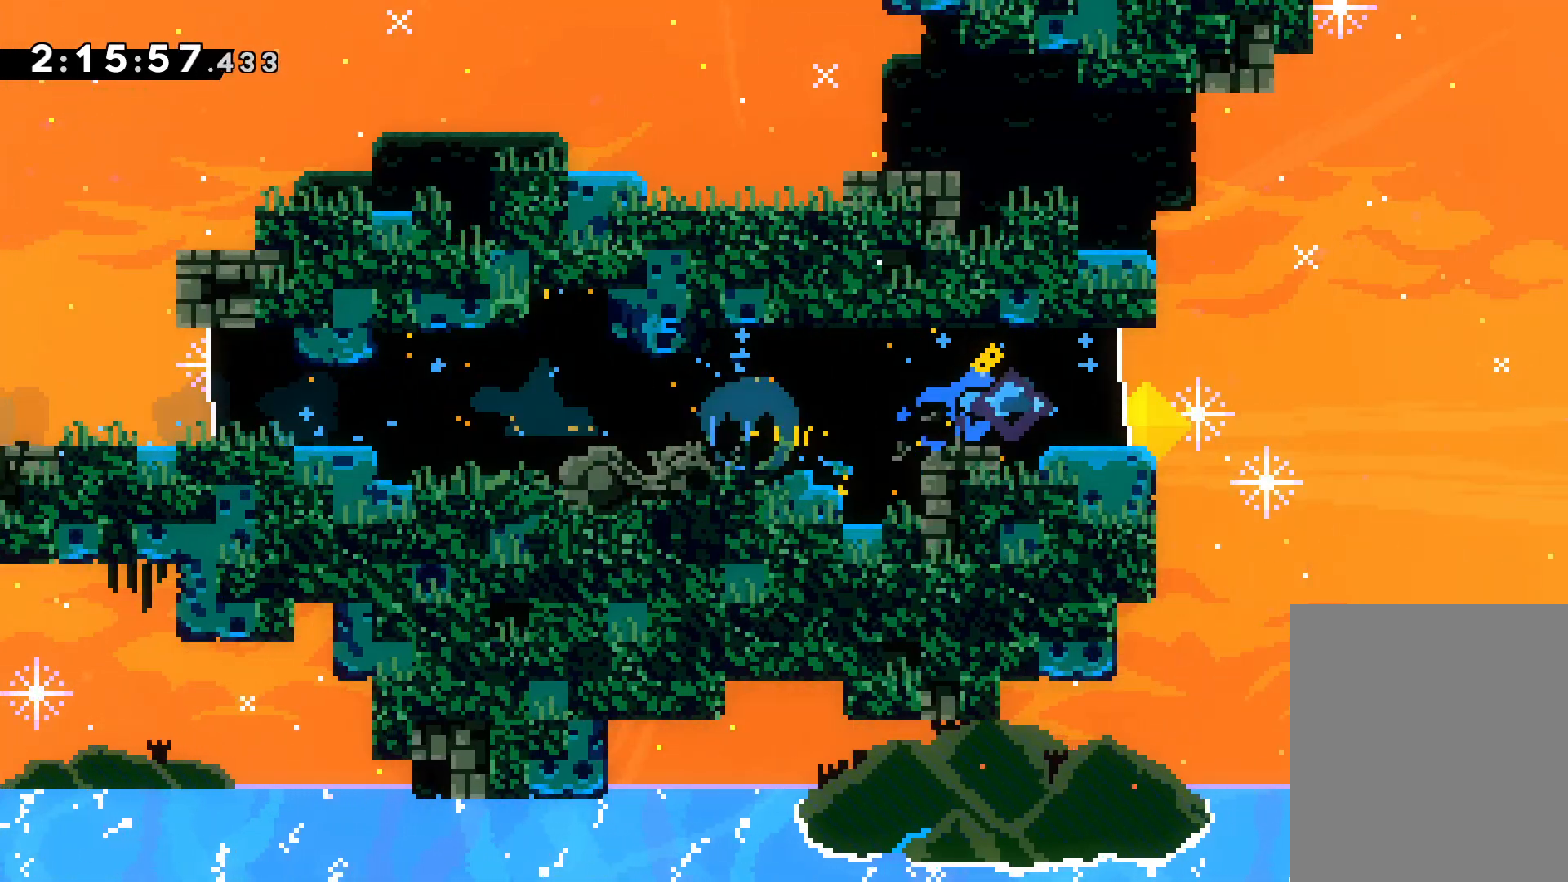
{"keys": ["dash", "down", "right"], "events": [[50, "down", "down"], [50, "jump", "down"], [167, "dash", "down"], [200, "jump", "up"], [317, "dash", "up"], [417, "dash", "down"]]}
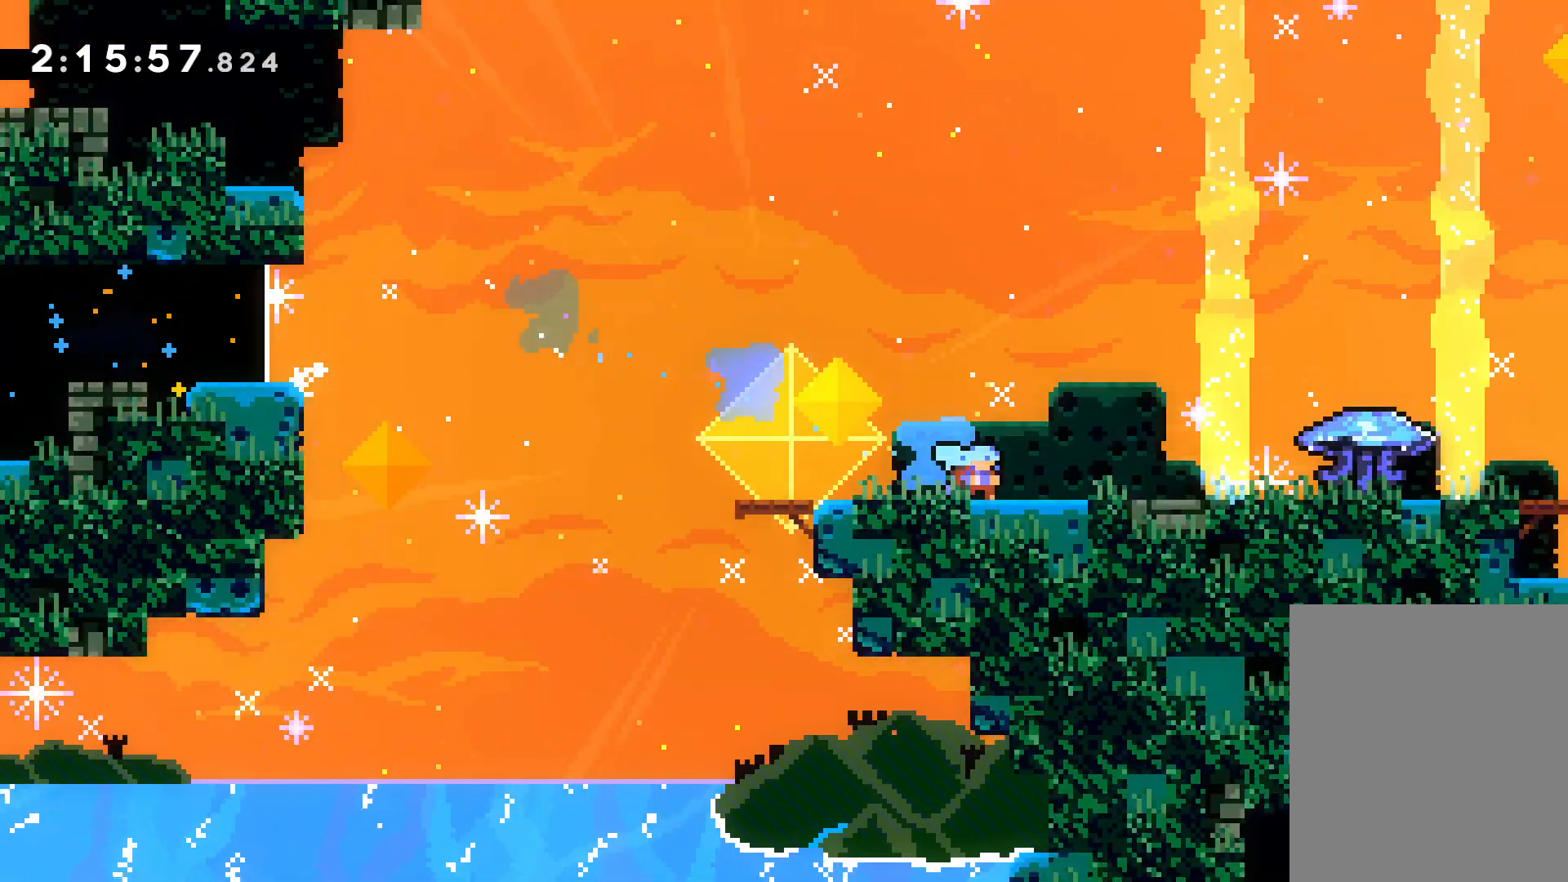
{"keys": ["dash", "down", "right"], "events": [[17, "dash", "up"], [50, "grab", "down"], [350, "grab", "up"], [400, "dash", "down"]]}
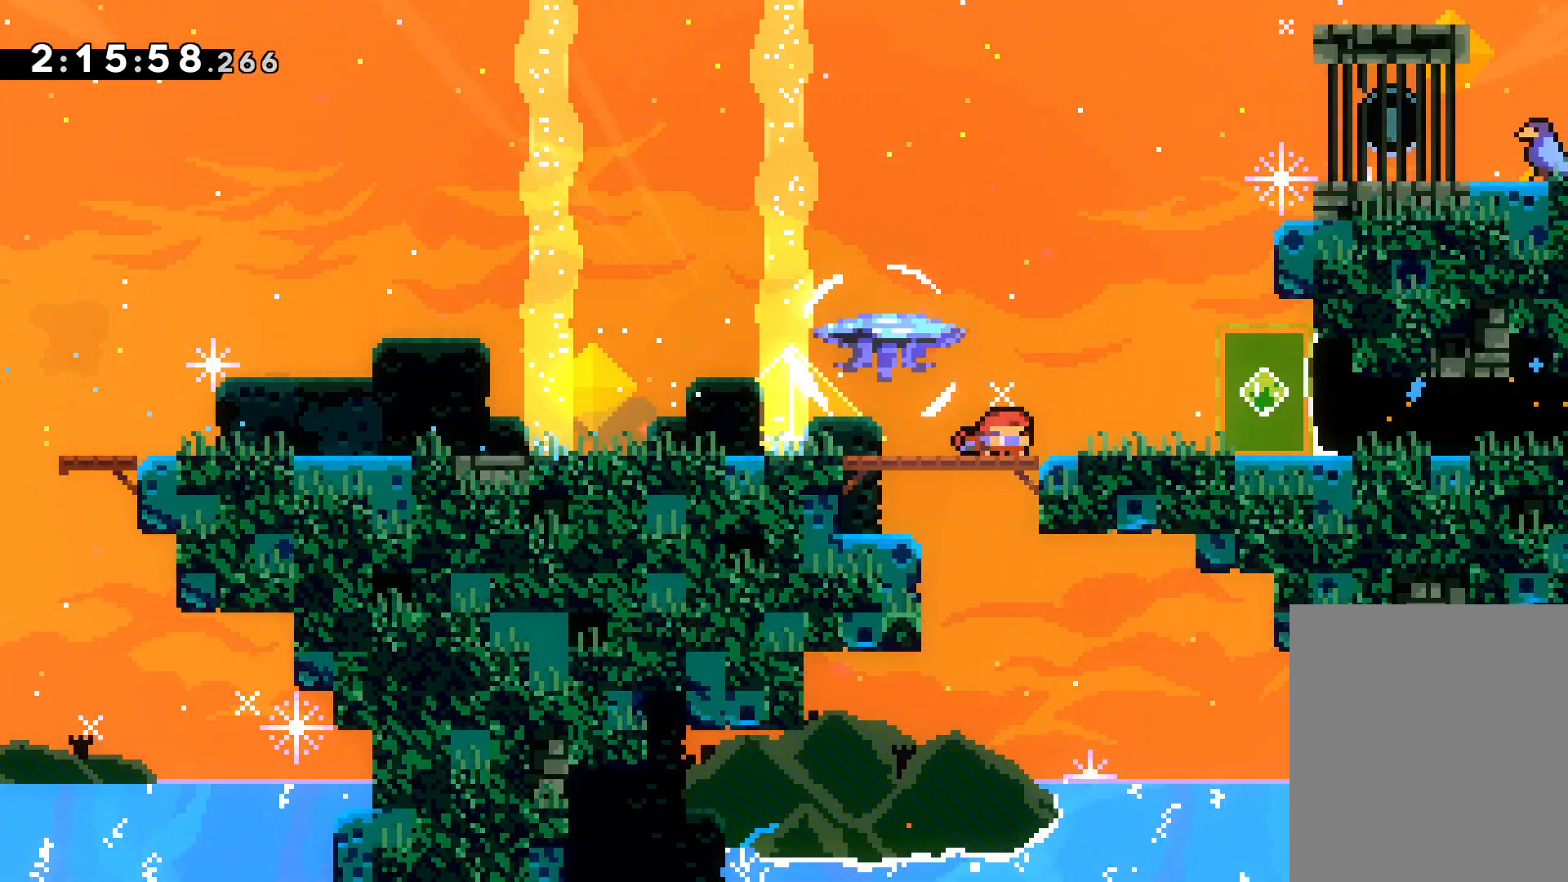
{"keys": ["jump", "left"], "events": [[33, "dash", "up"], [100, "down", "up"], [117, "right", "up"], [133, "dash", "down"], [133, "left", "down"], [283, "dash", "up"], [400, "jump", "down"]]}
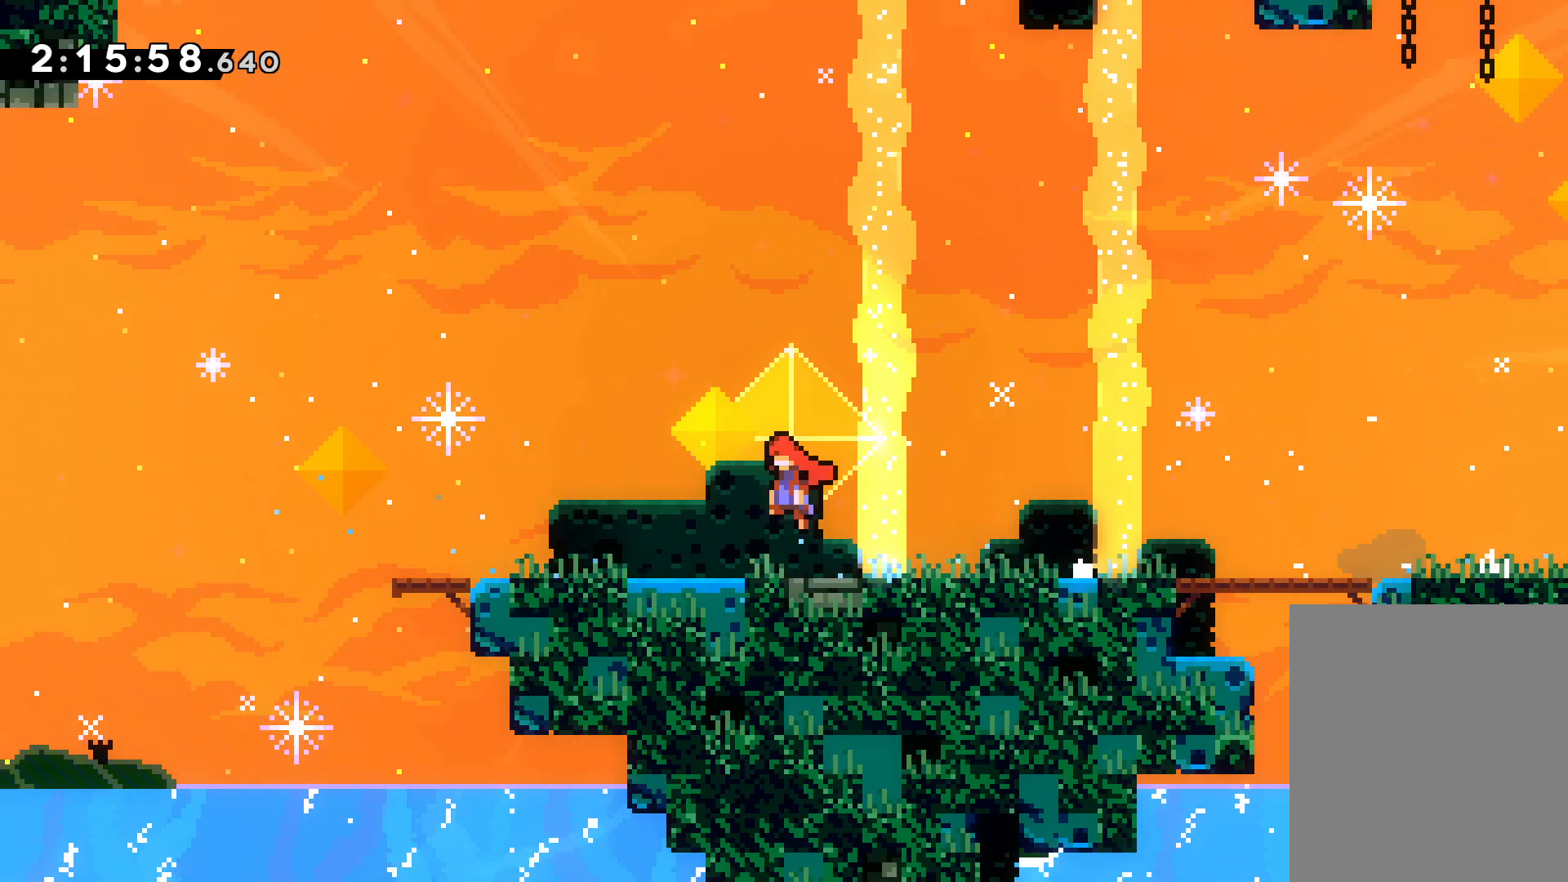
{"keys": ["left"], "events": [[133, "dash", "down"], [167, "jump", "up"], [333, "dash", "up"]]}
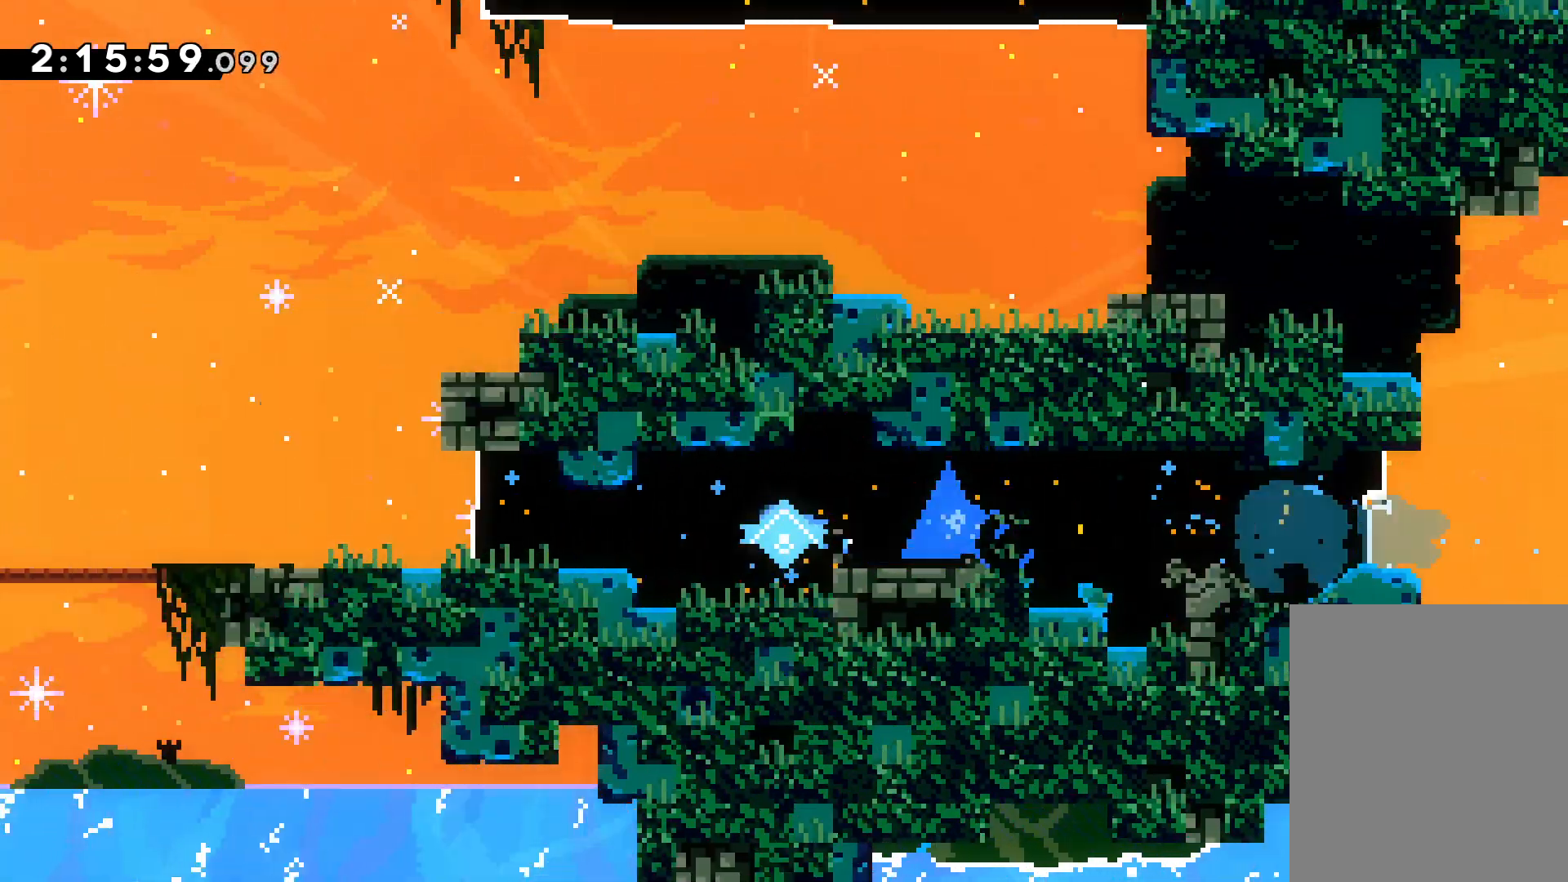
{"keys": ["dash", "left"], "events": [[133, "jump", "down"], [400, "jump", "up"], [417, "dash", "down"]]}
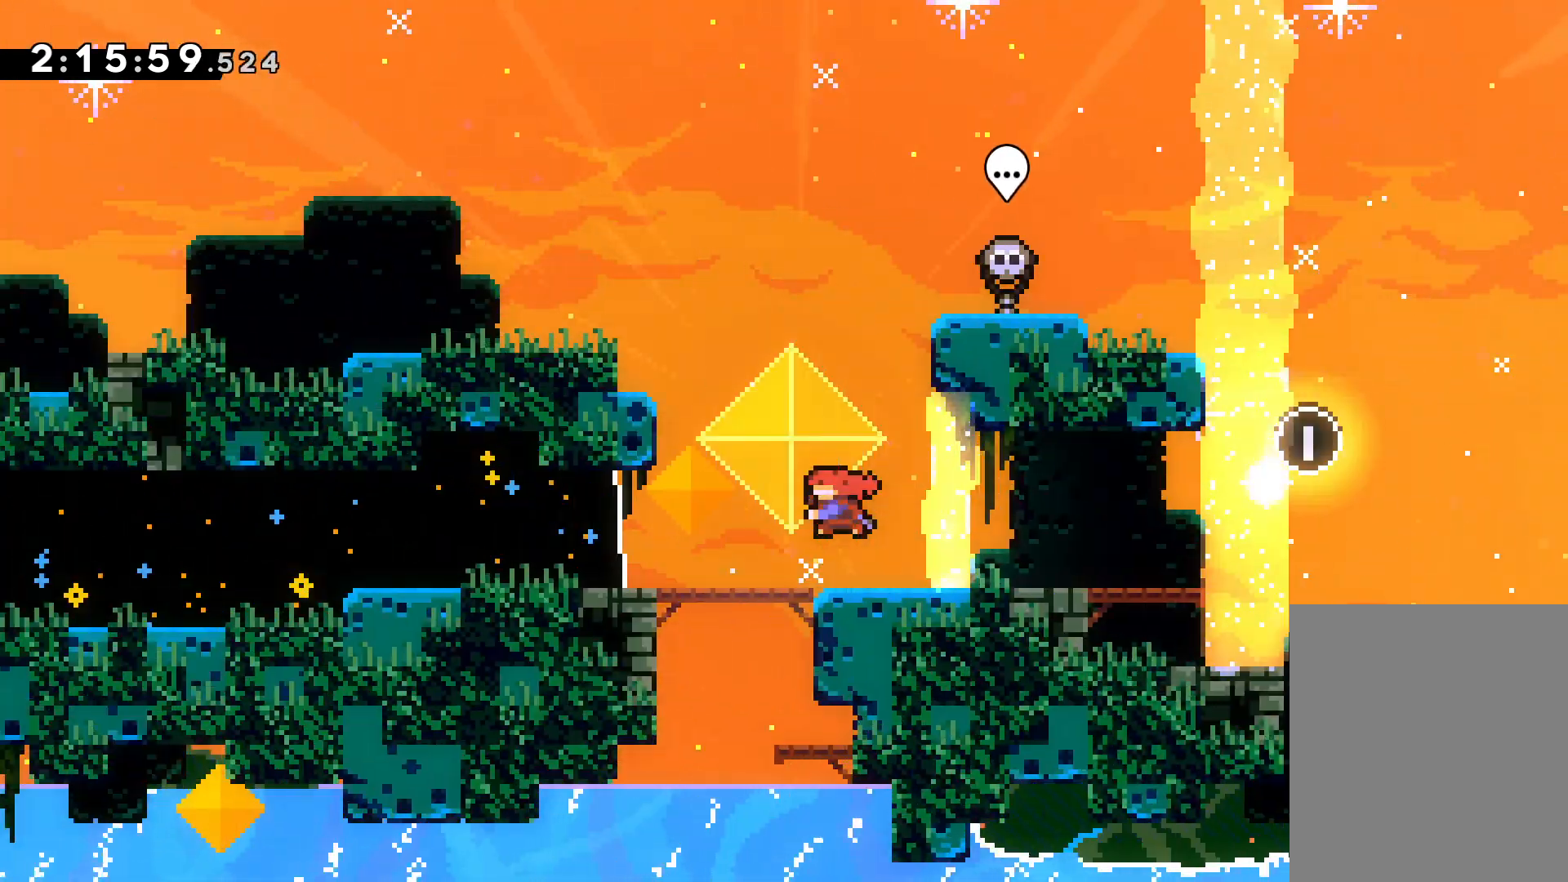
{"keys": ["grab", "jump", "left", "up"], "events": [[117, "dash", "up"], [233, "up", "down"], [300, "jump", "down"], [383, "grab", "down"]]}
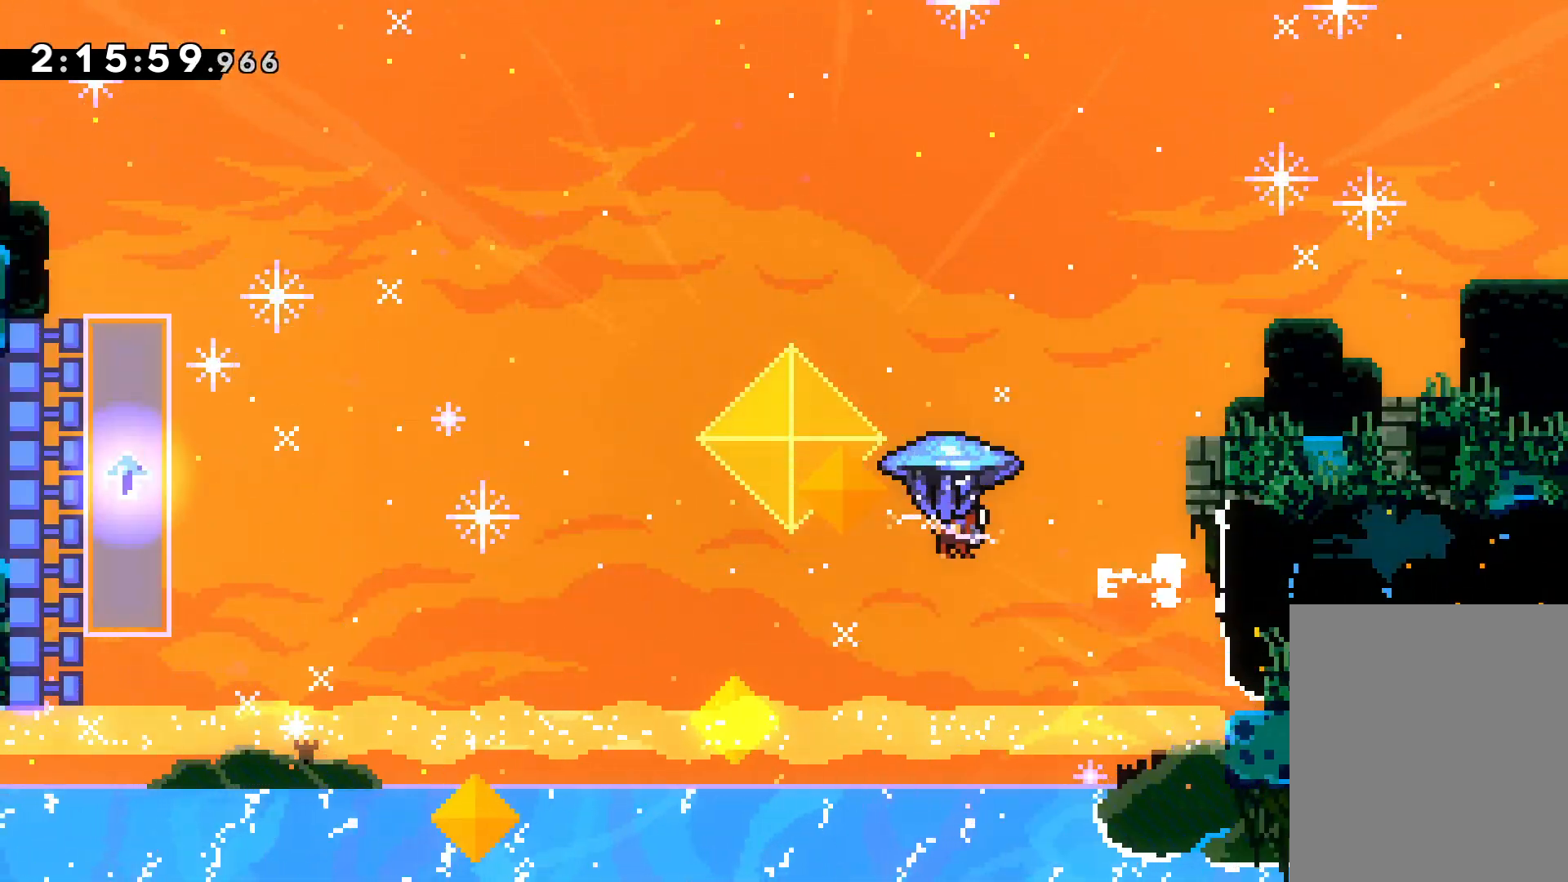
{"keys": ["grab", "jump", "right", "up"], "events": [[217, "jump", "up"], [350, "jump", "down"], [350, "right", "down"], [367, "left", "up"]]}
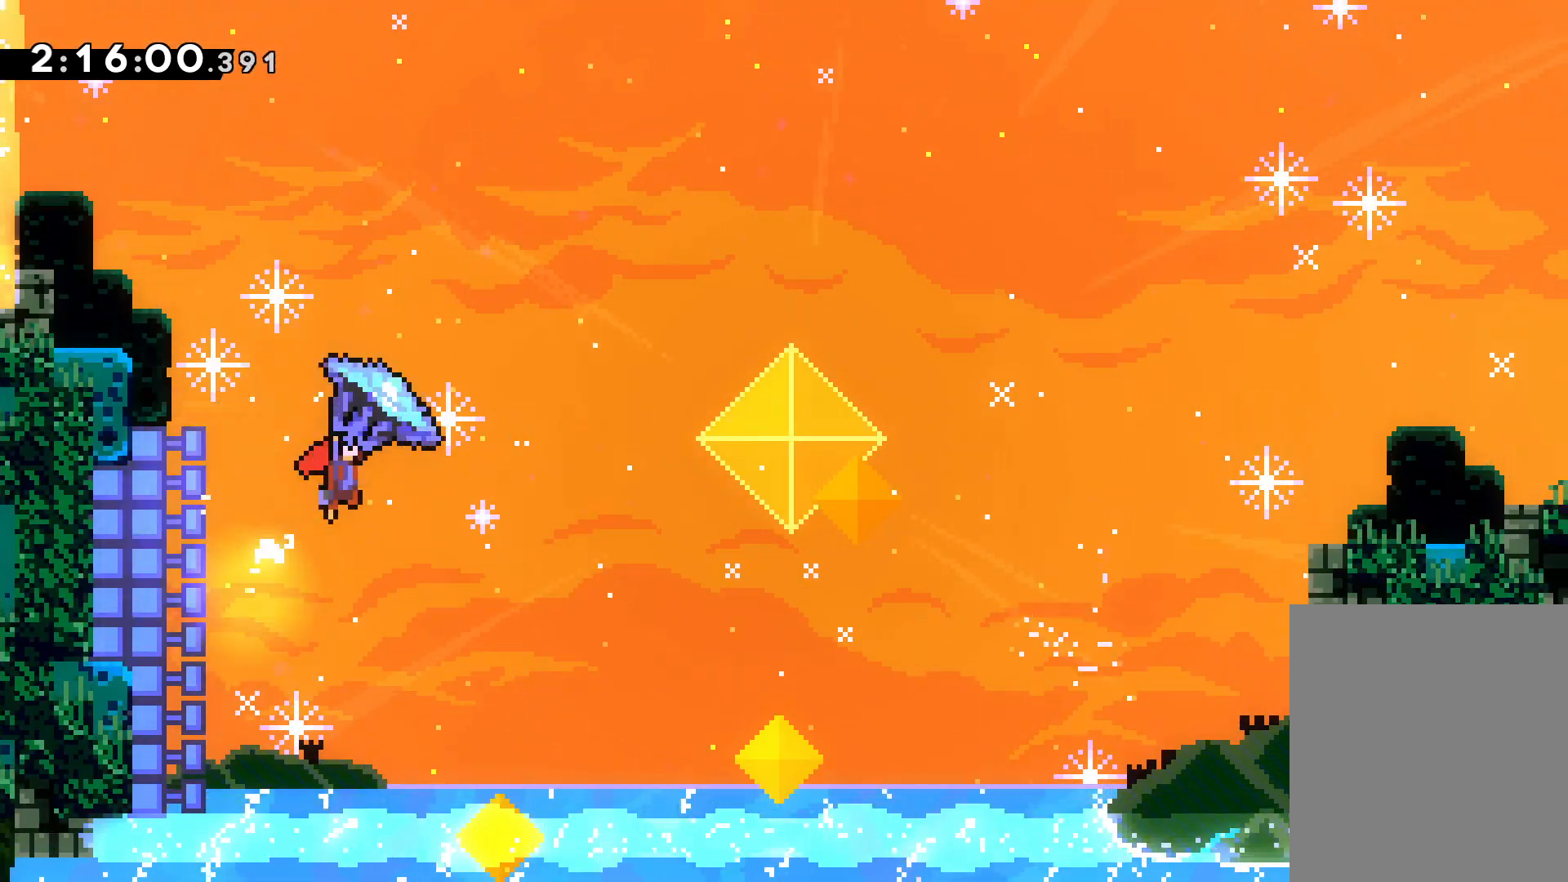
{"keys": ["grab", "jump", "right", "up"], "events": []}
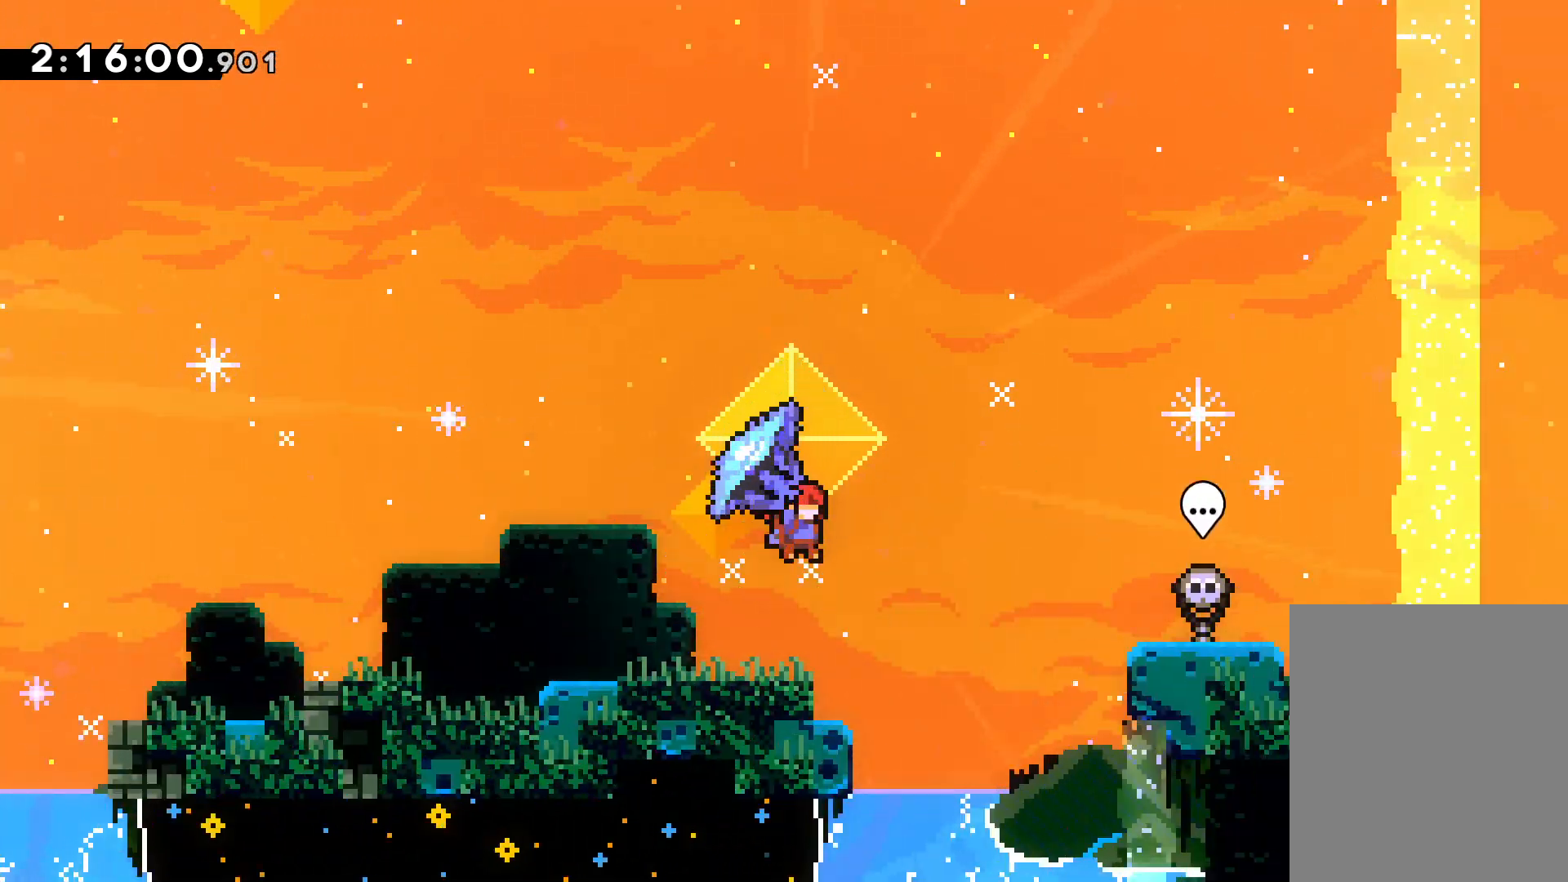
{"keys": ["right", "up"], "events": [[67, "right", "up"], [83, "grab", "up"], [83, "left", "down"], [100, "jump", "up"], [133, "left", "up"], [133, "right", "down"], [267, "dash", "down"], [417, "dash", "up"]]}
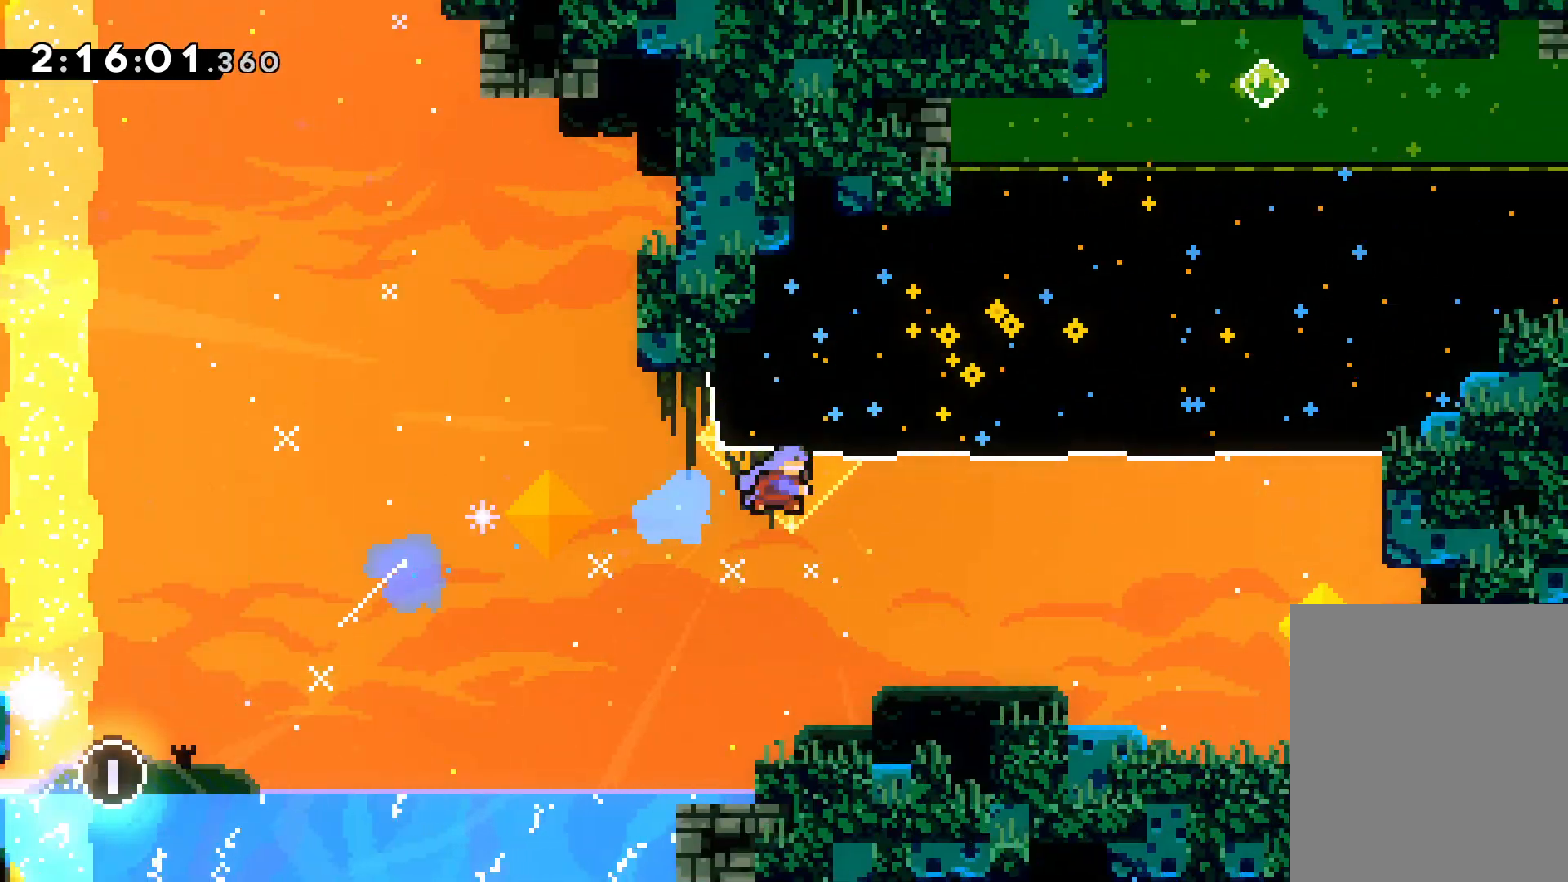
{"keys": ["jump", "right"], "events": [[83, "up", "up"], [233, "dash", "down"], [417, "dash", "up"], [450, "jump", "down"]]}
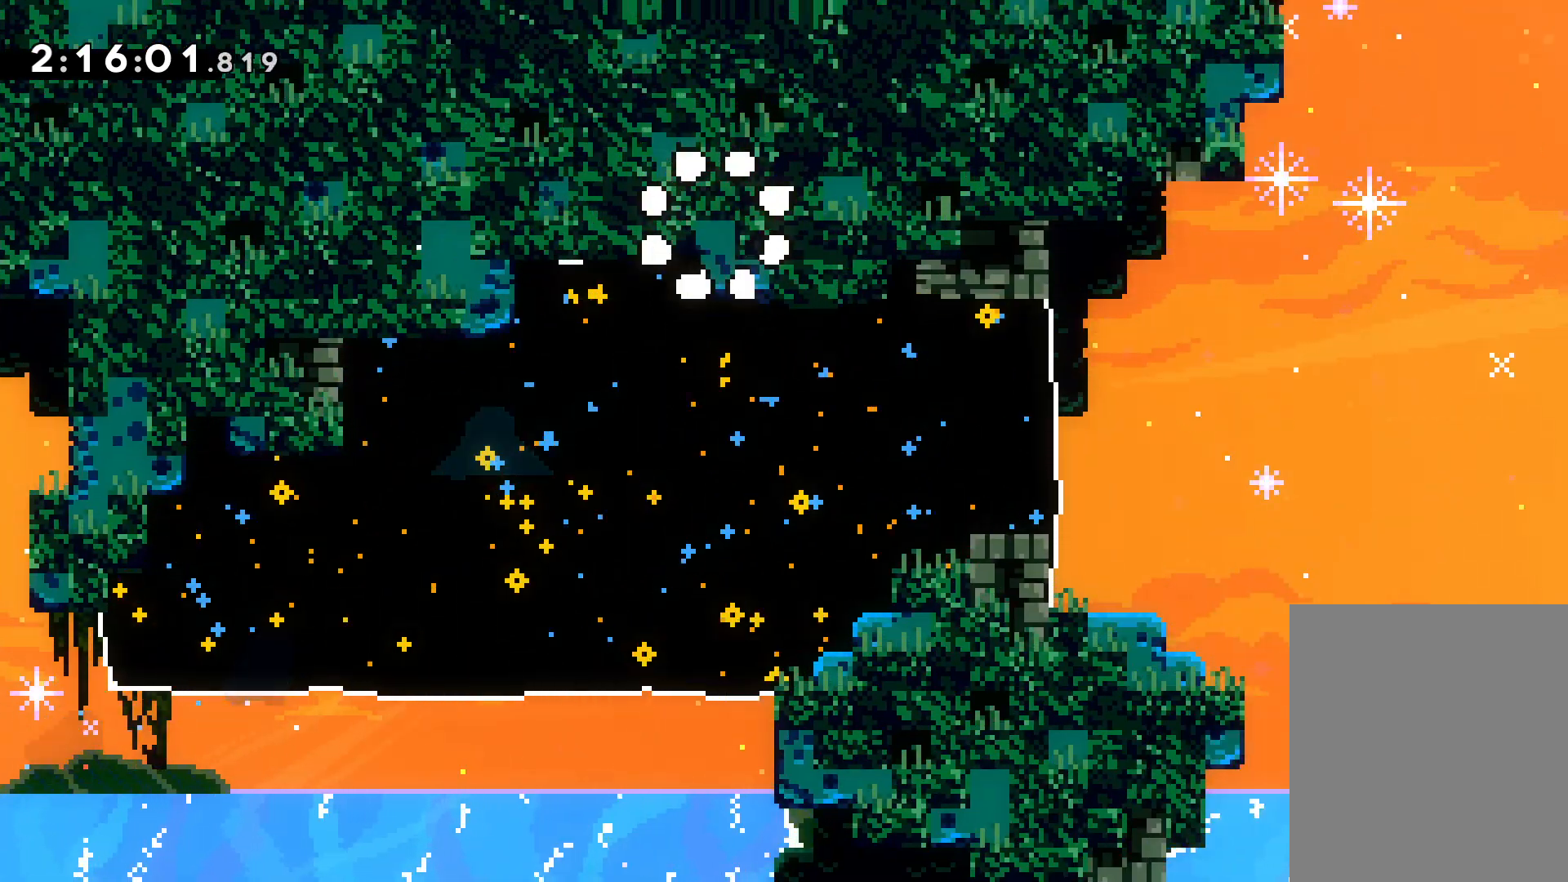
{"keys": [], "events": [[100, "jump", "up"], [200, "right", "up"]]}
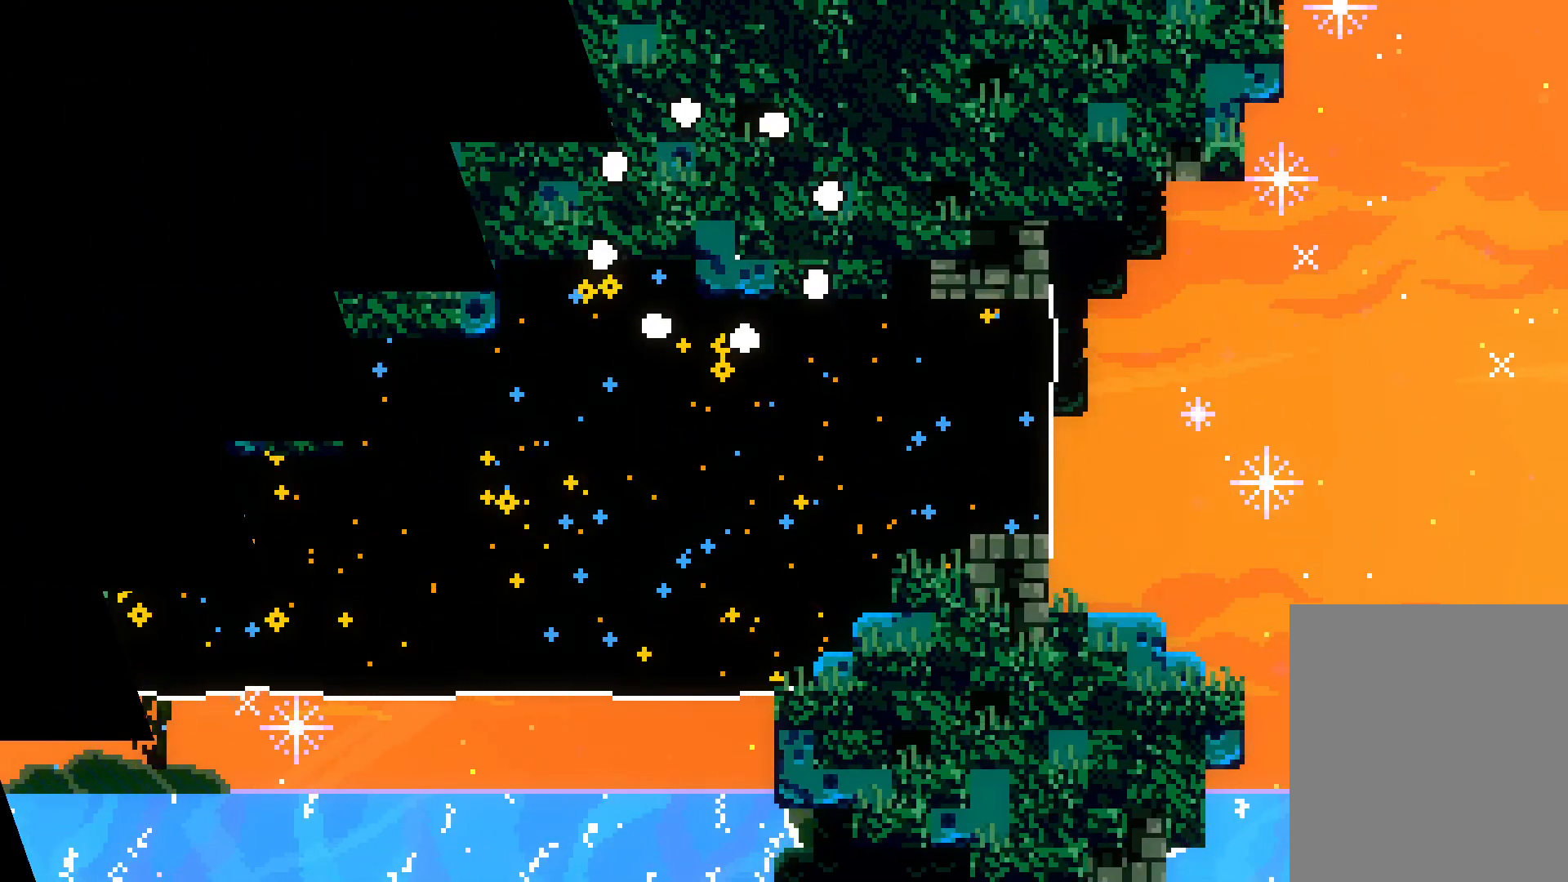
{"keys": [], "events": []}
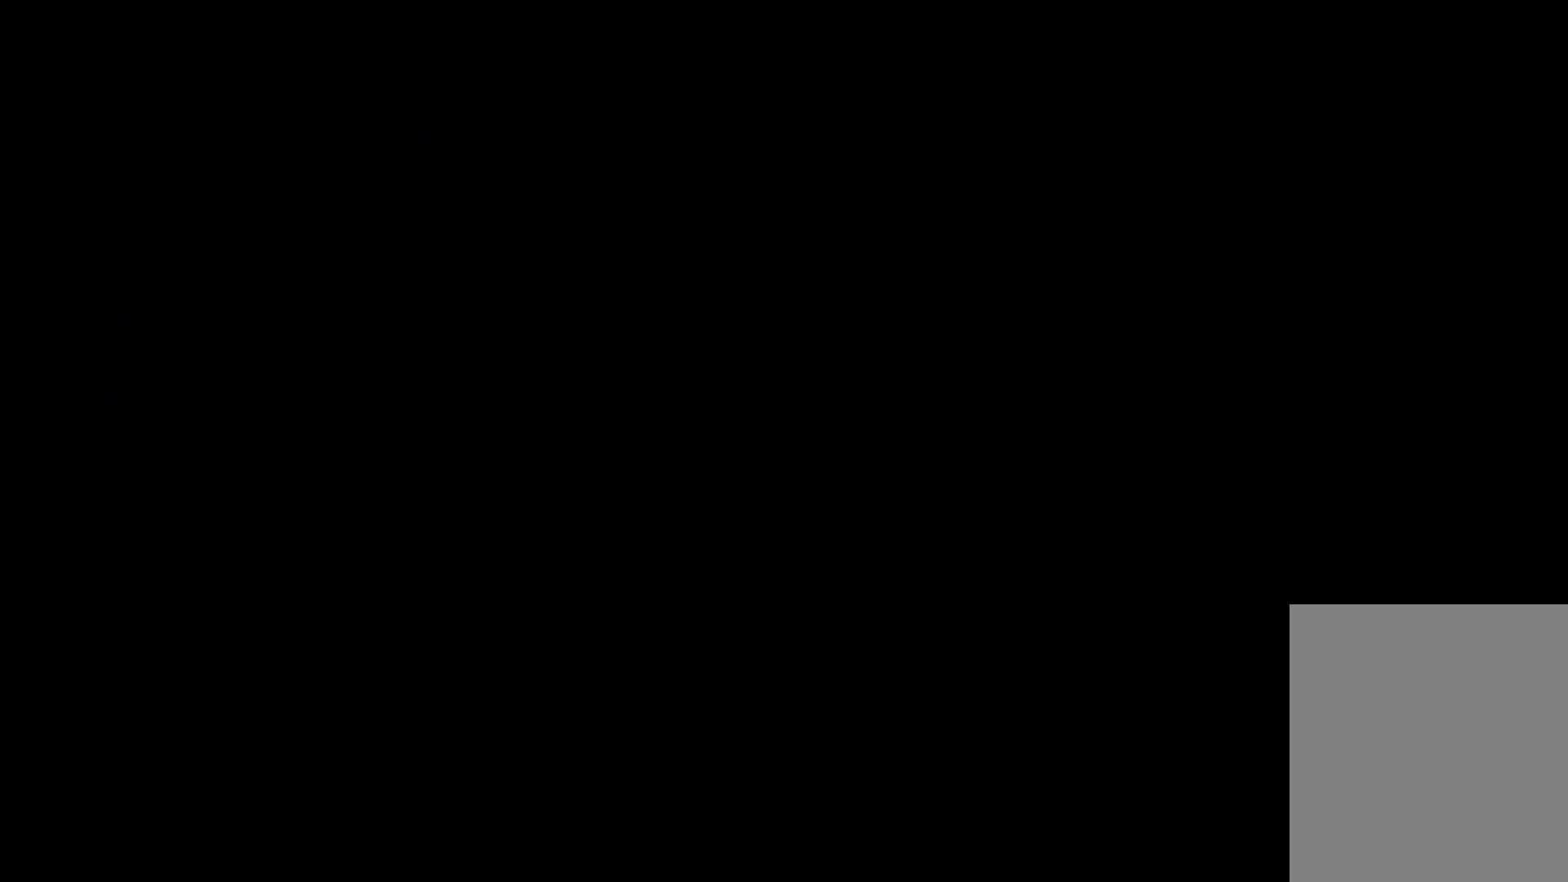
{"keys": [], "events": []}
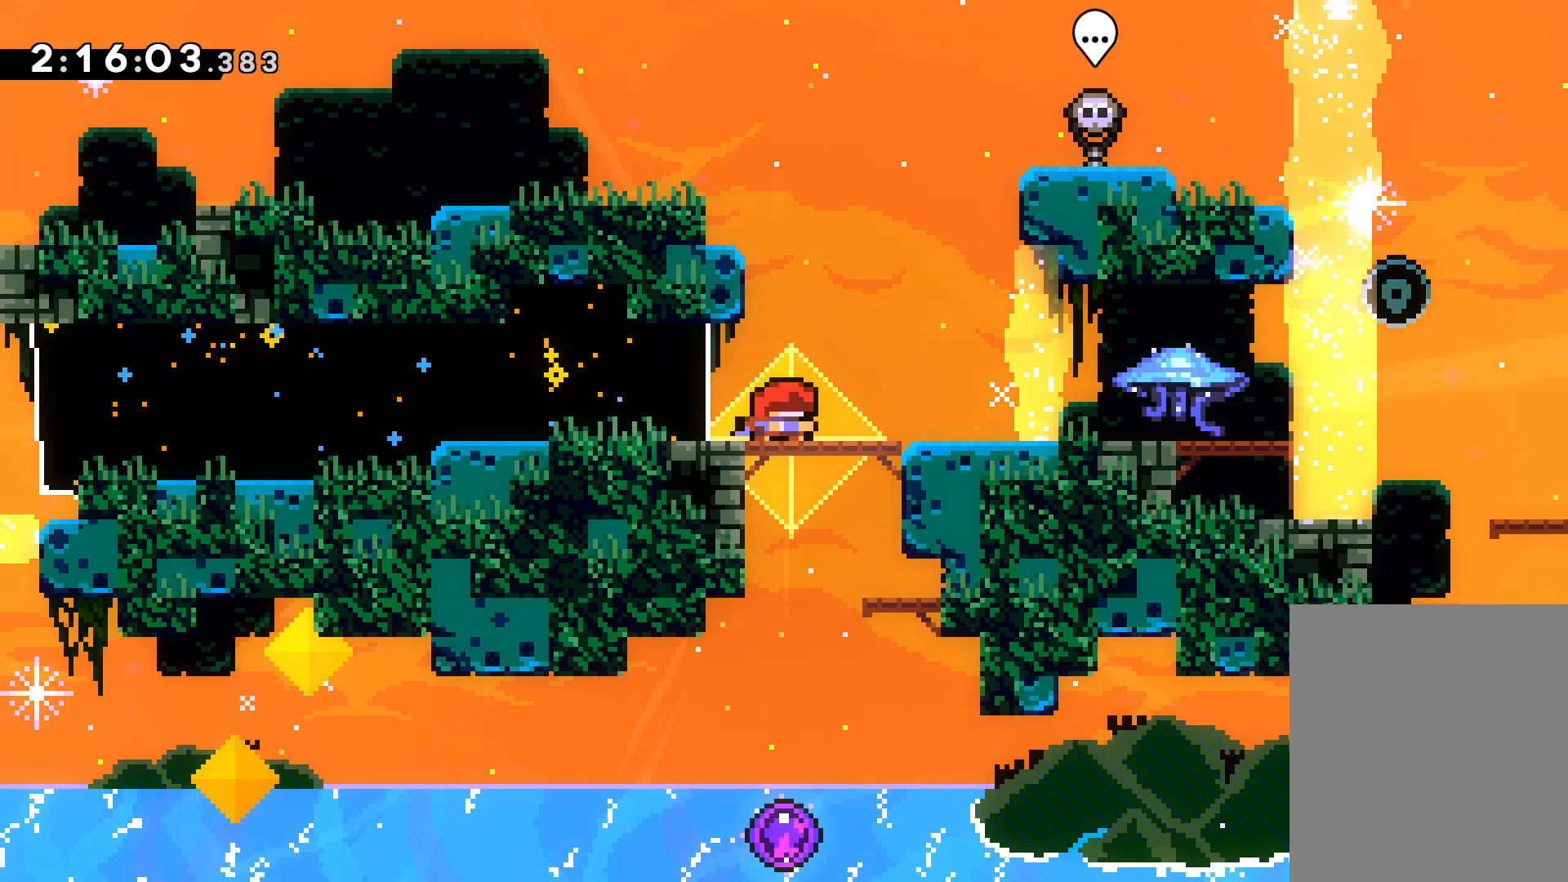
{"keys": ["down", "grab", "right"], "events": [[17, "down", "down"], [33, "right", "down"], [50, "dash", "down"], [233, "dash", "up"], [233, "jump", "down"], [267, "dash", "down"], [350, "grab", "down"], [383, "dash", "up"], [400, "jump", "up"]]}
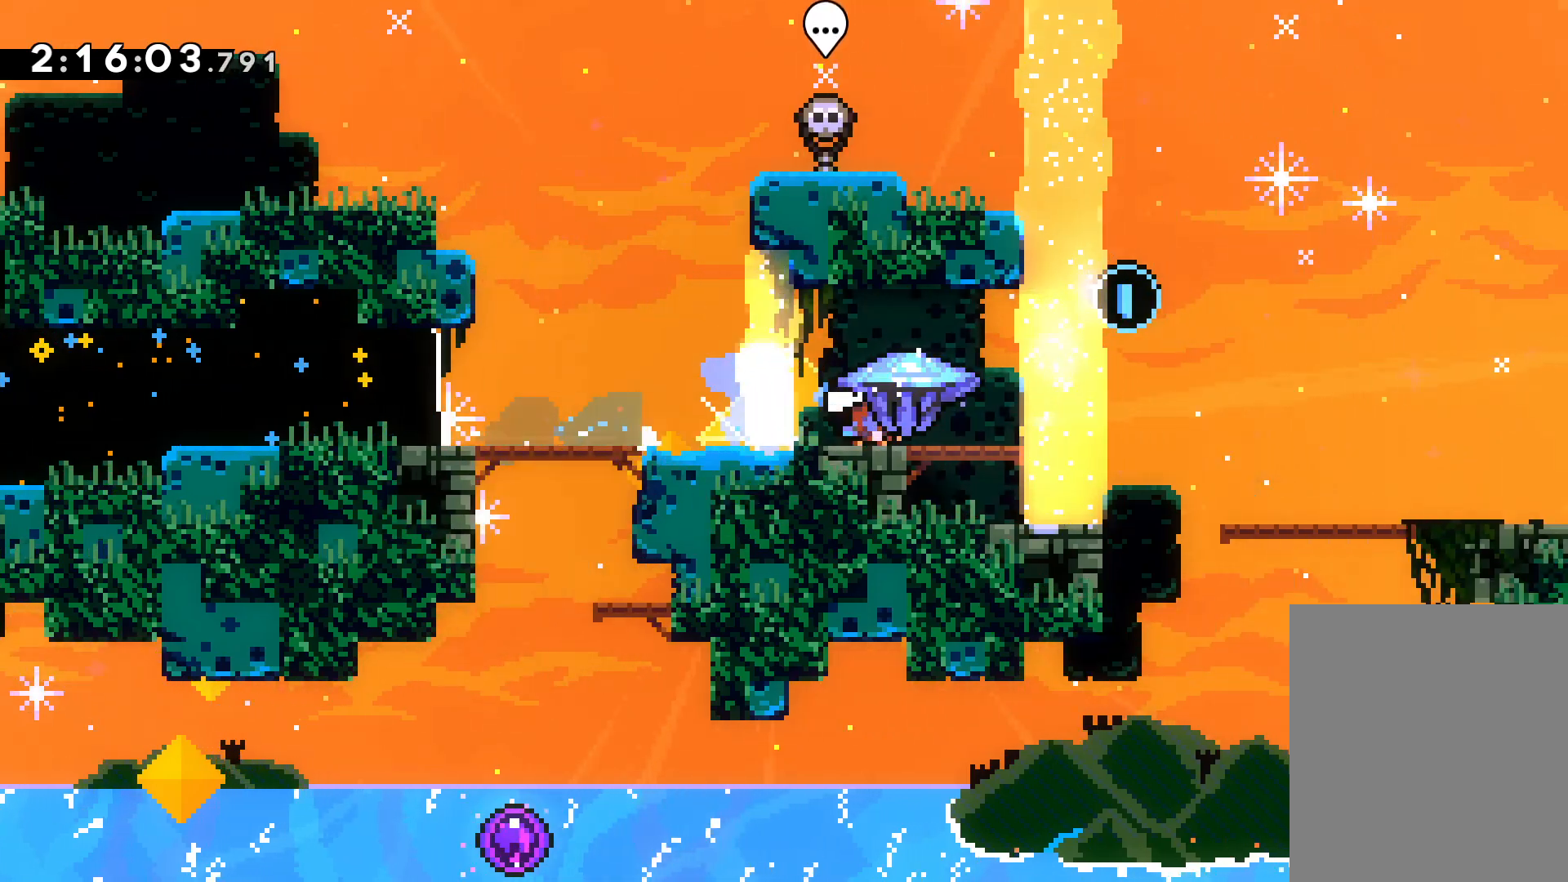
{"keys": ["dash", "right"], "events": [[100, "grab", "up"], [167, "jump", "down"], [267, "dash", "down"], [300, "jump", "up"], [367, "dash", "up"], [467, "dash", "down"], [467, "down", "up"]]}
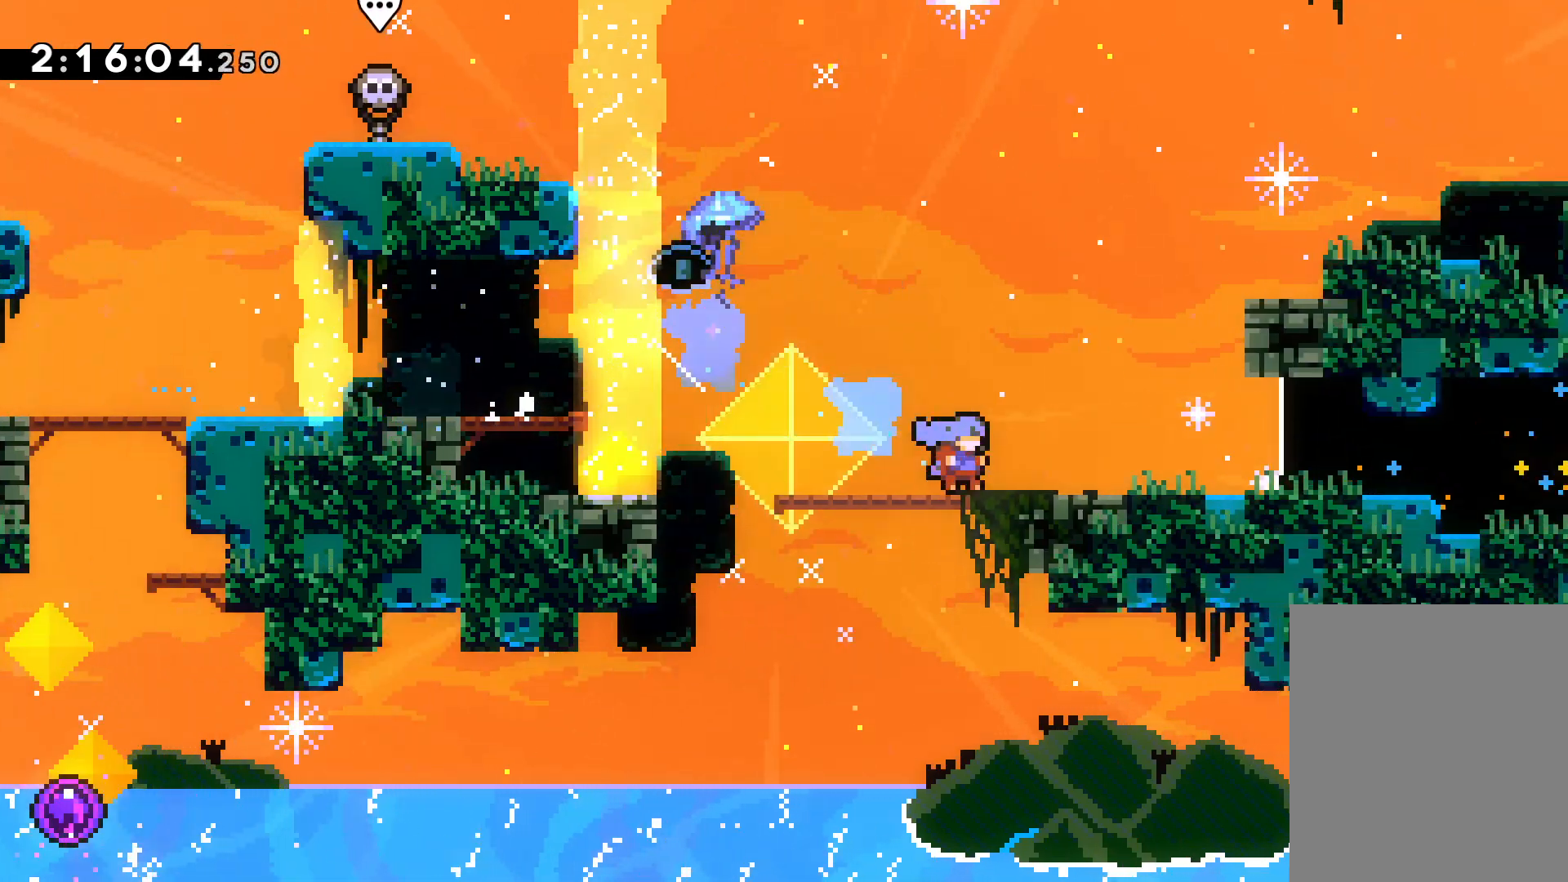
{"keys": ["right"], "events": [[100, "dash", "up"]]}
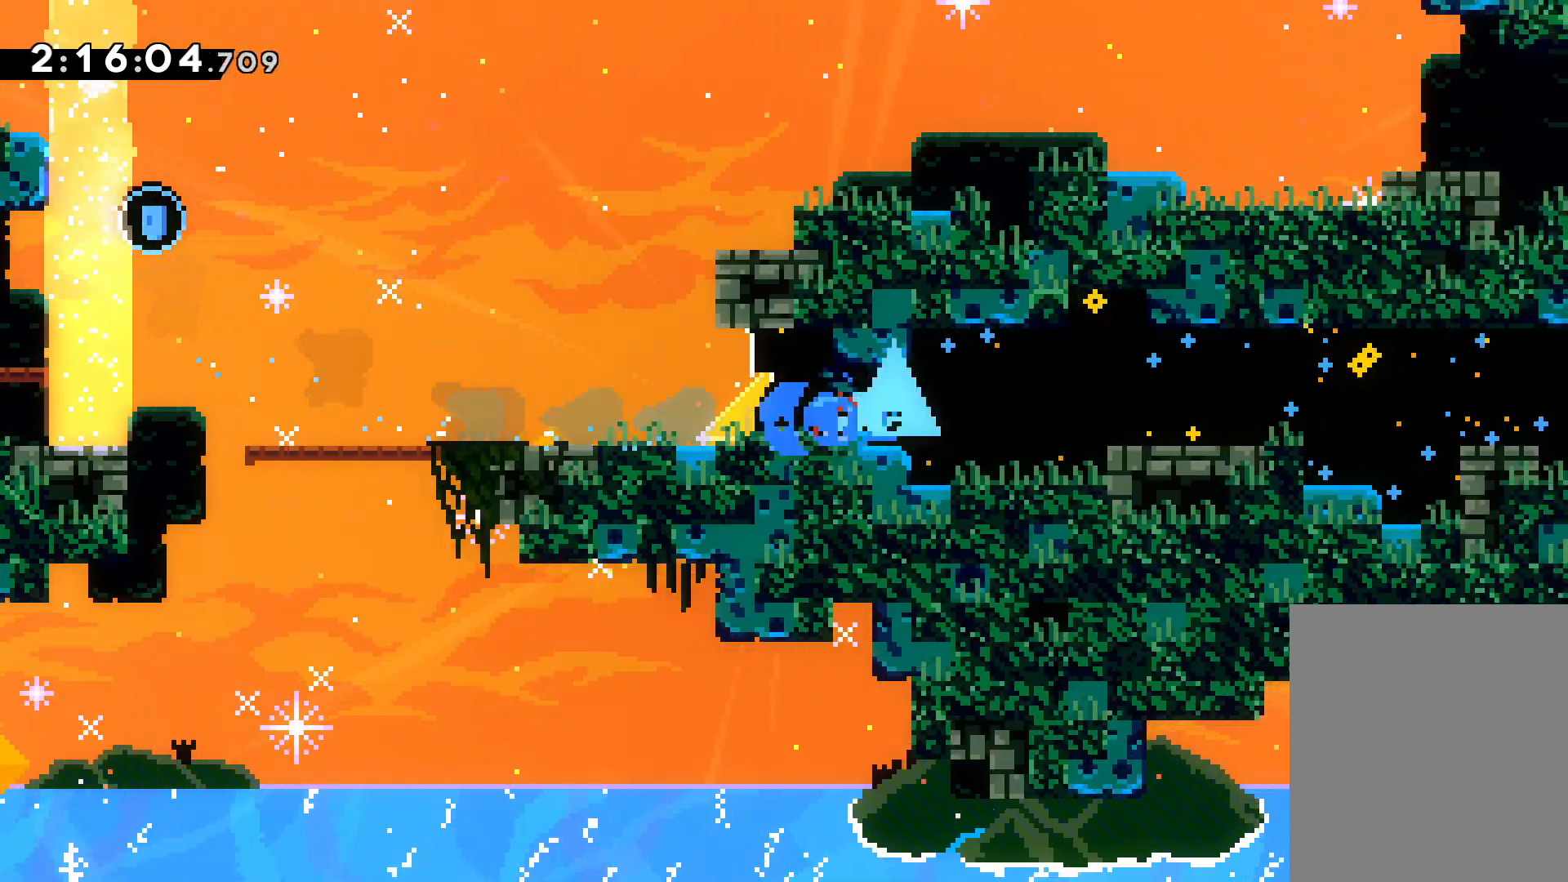
{"keys": [], "events": [[50, "right", "up"], [233, "down", "down"], [300, "grab", "down"], [333, "down", "up"], [383, "grab", "up"]]}
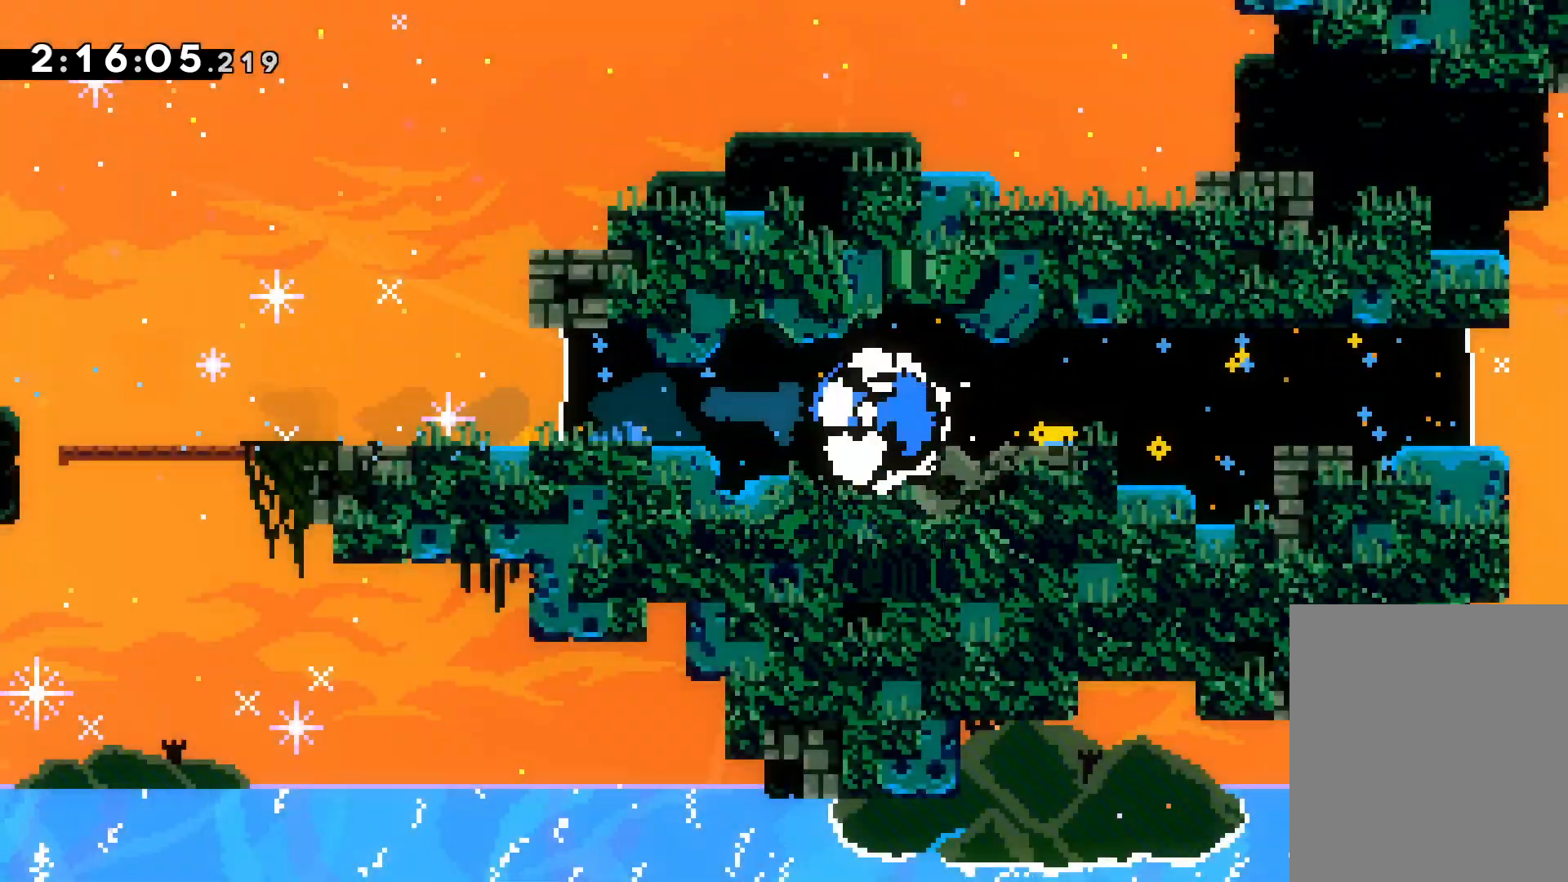
{"keys": [], "events": []}
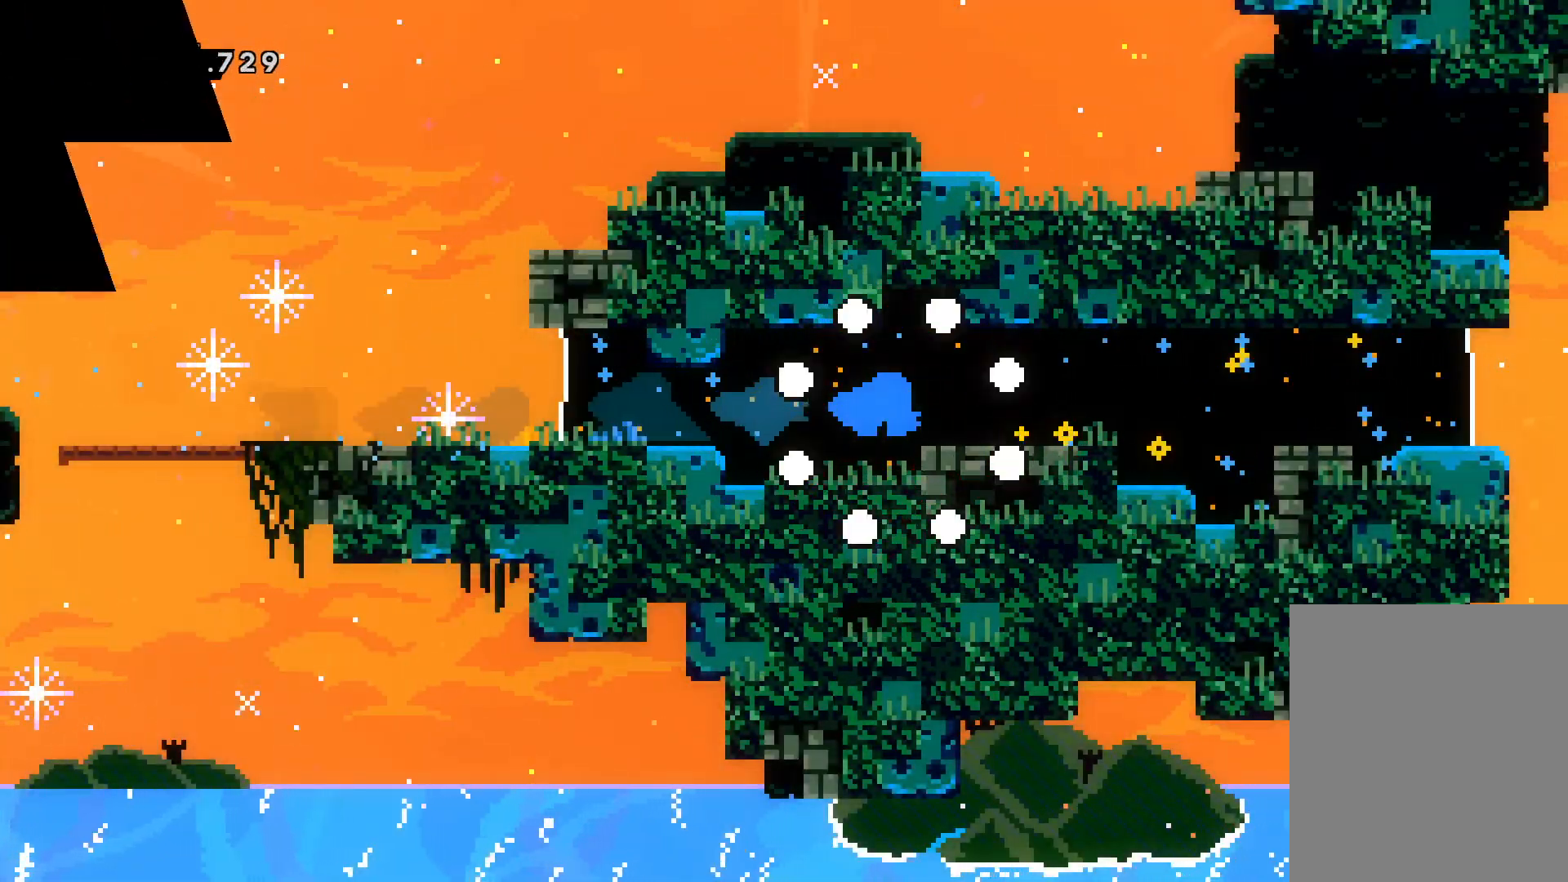
{"keys": [], "events": []}
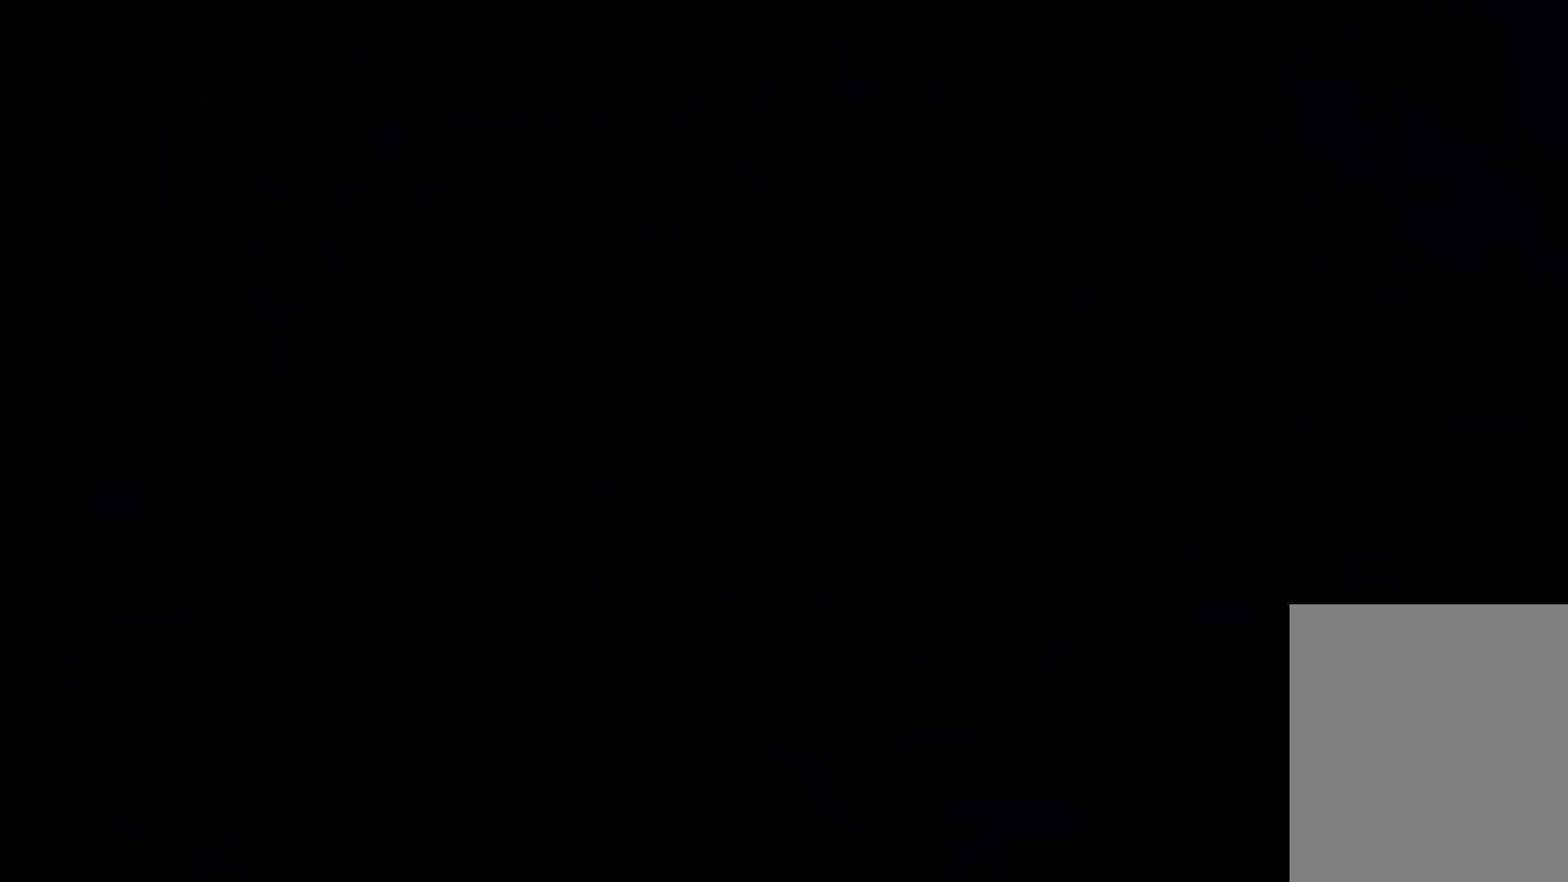
{"keys": [], "events": []}
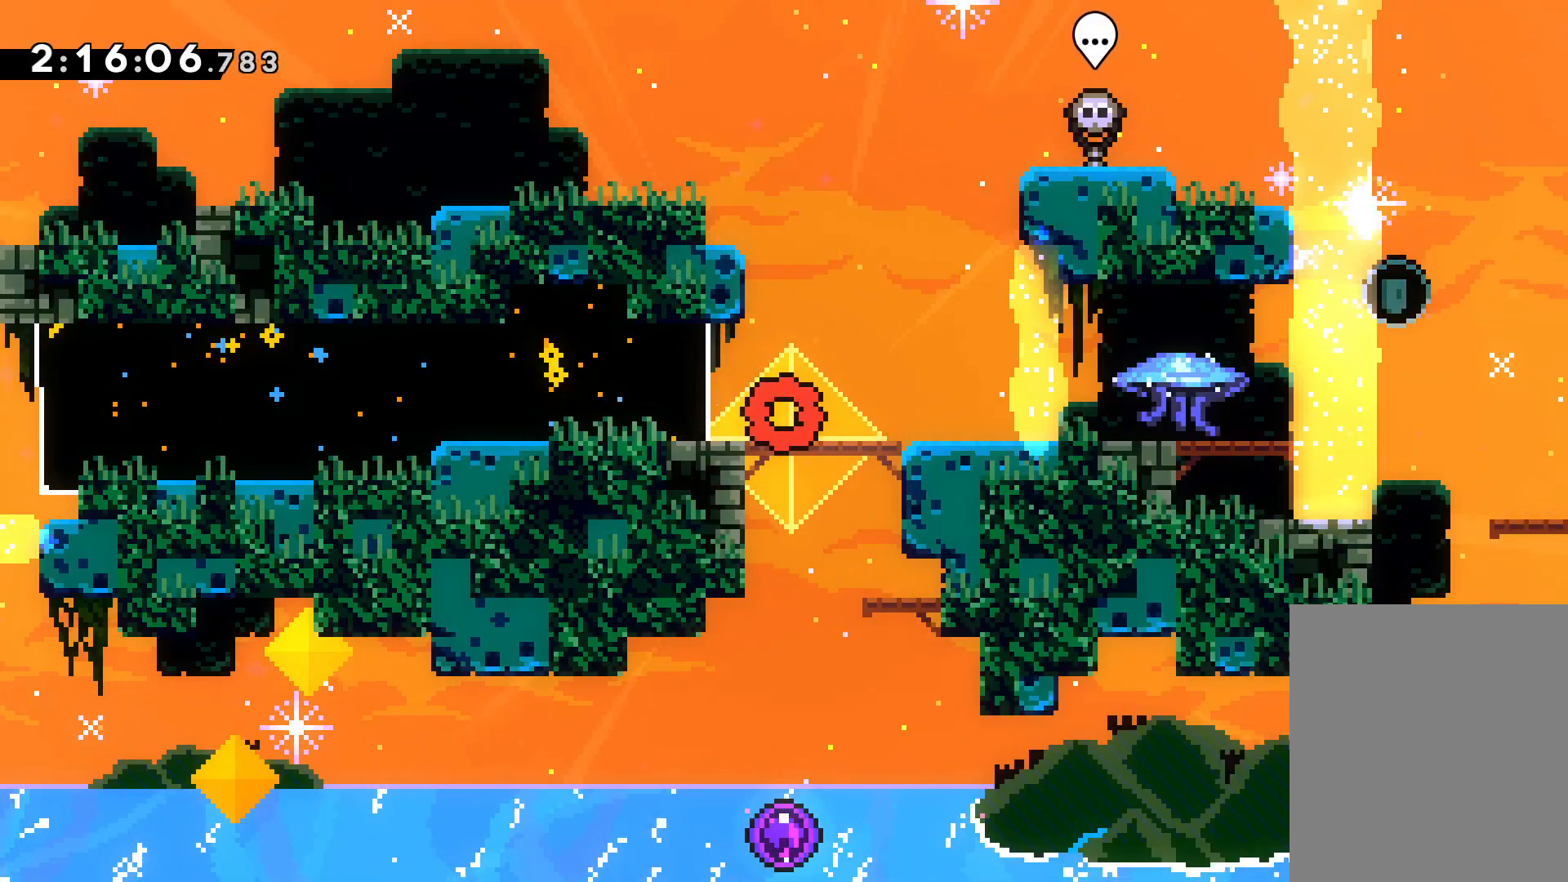
{"keys": ["dash", "down", "grab", "right"], "events": [[150, "down", "down"], [167, "dash", "down"], [167, "right", "down"], [350, "jump", "down"], [367, "dash", "up"], [417, "dash", "down"], [450, "jump", "up"], [483, "grab", "down"]]}
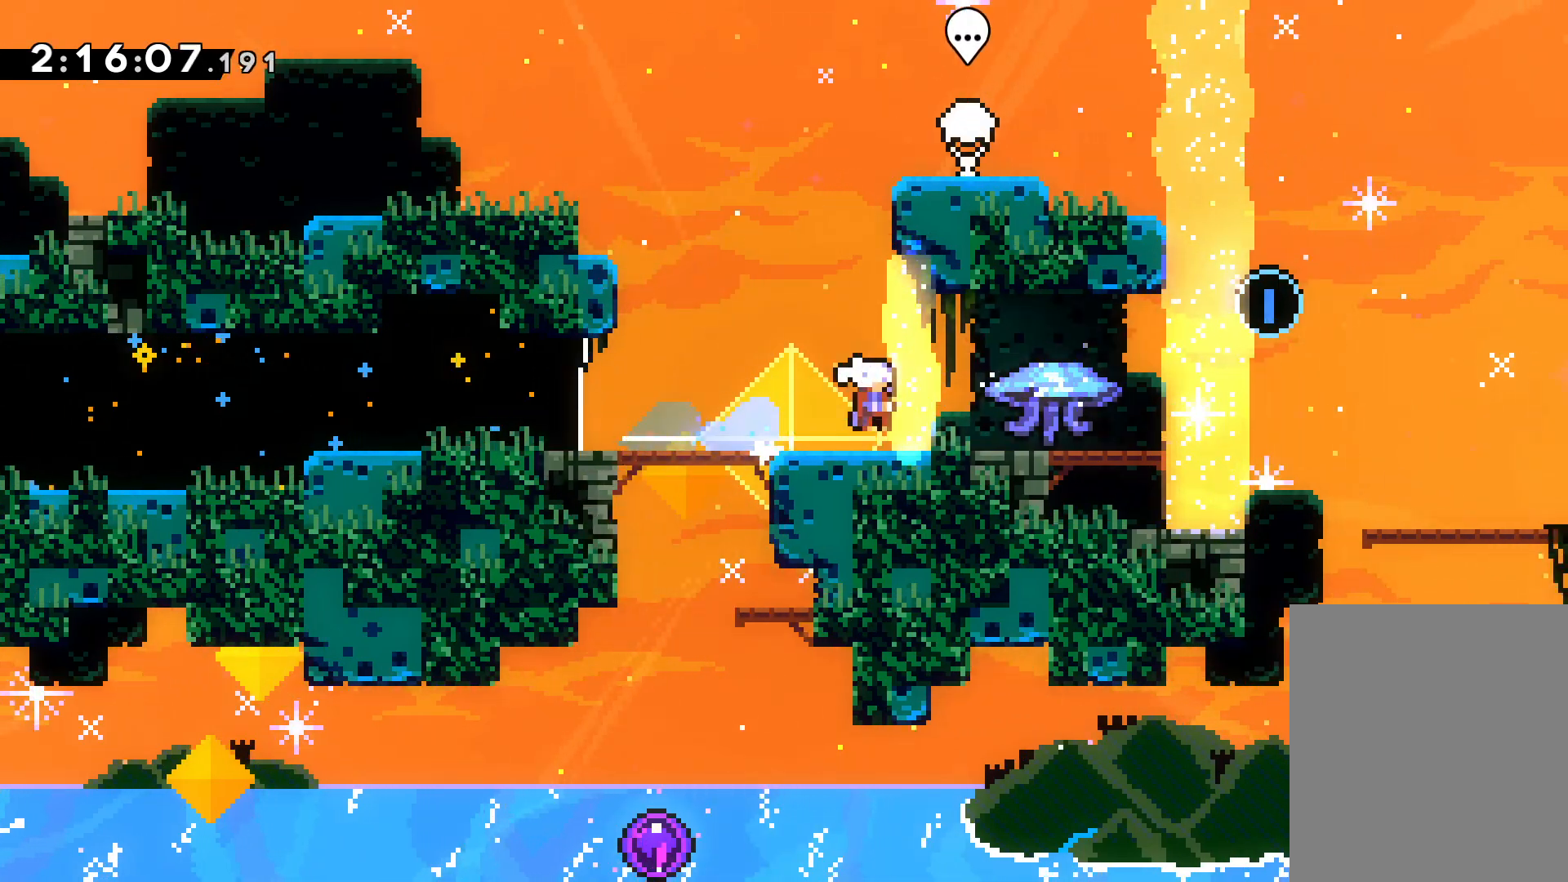
{"keys": ["dash", "down", "right"], "events": [[17, "dash", "up"], [250, "grab", "up"], [267, "jump", "down"], [400, "dash", "down"], [417, "jump", "up"]]}
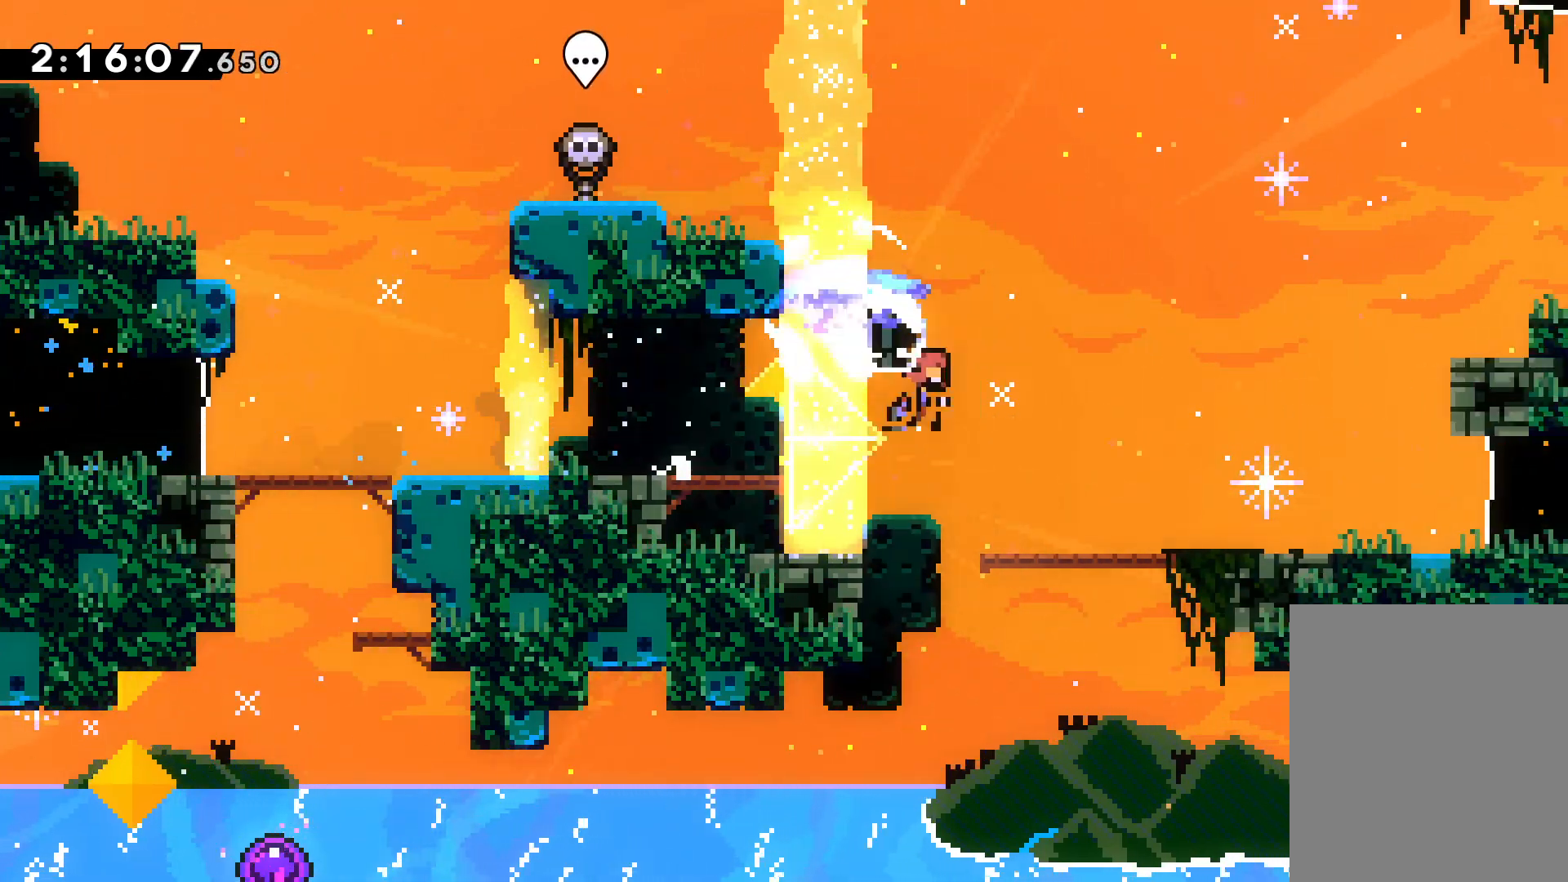
{"keys": ["right"], "events": [[17, "dash", "up"], [67, "down", "up"], [100, "dash", "down"], [217, "dash", "up"]]}